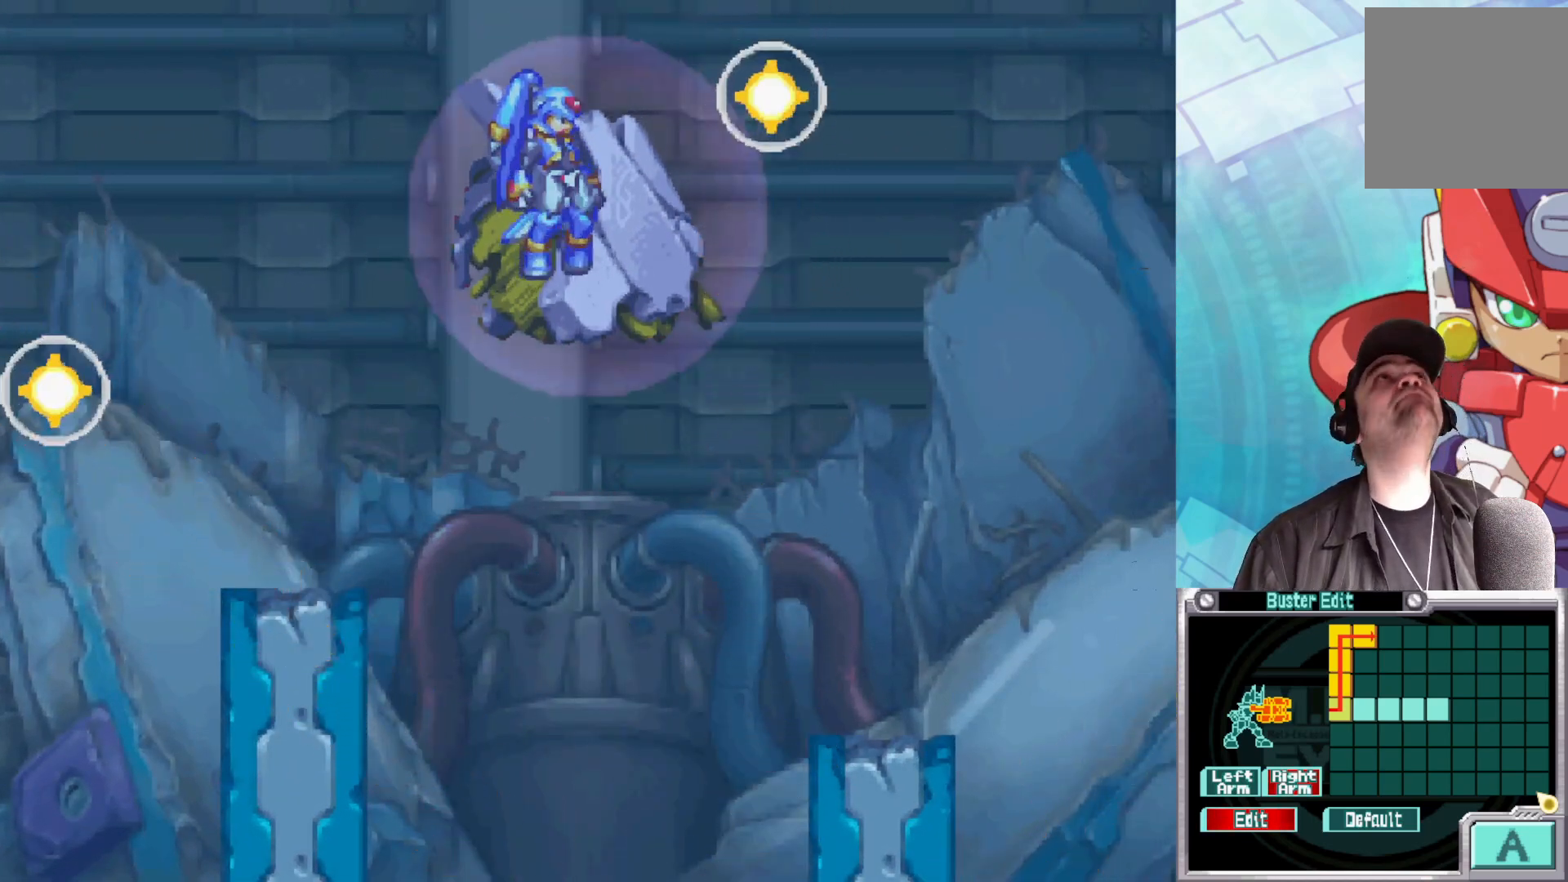
Gameplay with a controller (Xbox layout); each line is a JSON object with the inputs held at the frame after it. "events" lists button and stick changes between this image and that frame as [ms after this image, input, new state], when the widget could be followed in between.
{"buttons": [], "left_stick": "center", "right_stick": "center", "events": []}
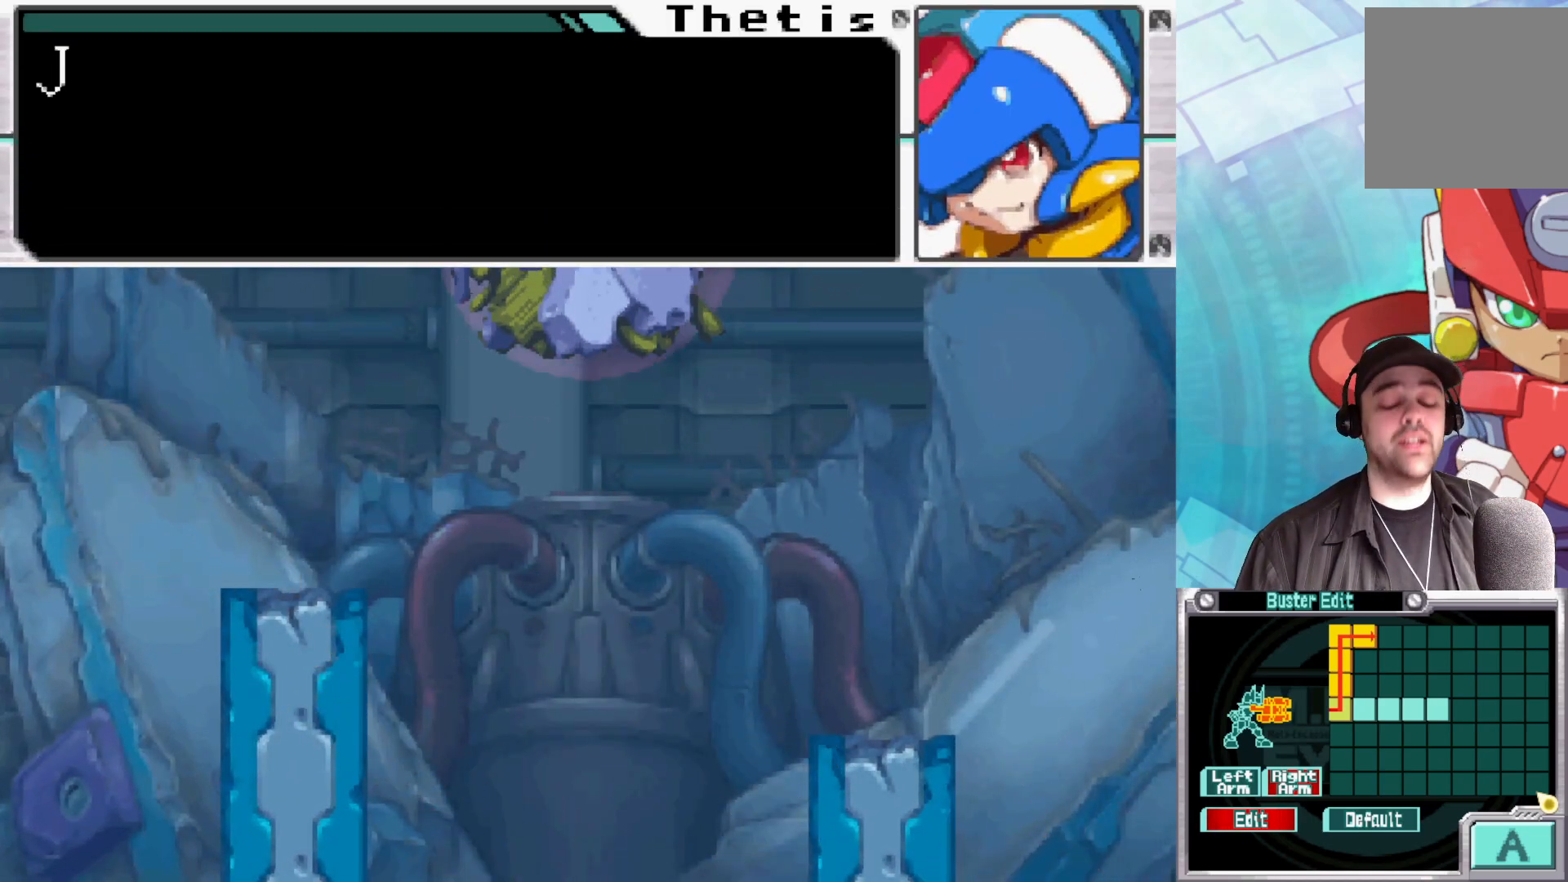
{"buttons": ["A"], "left_stick": "center", "right_stick": "center", "events": [[400, "A", "down"]]}
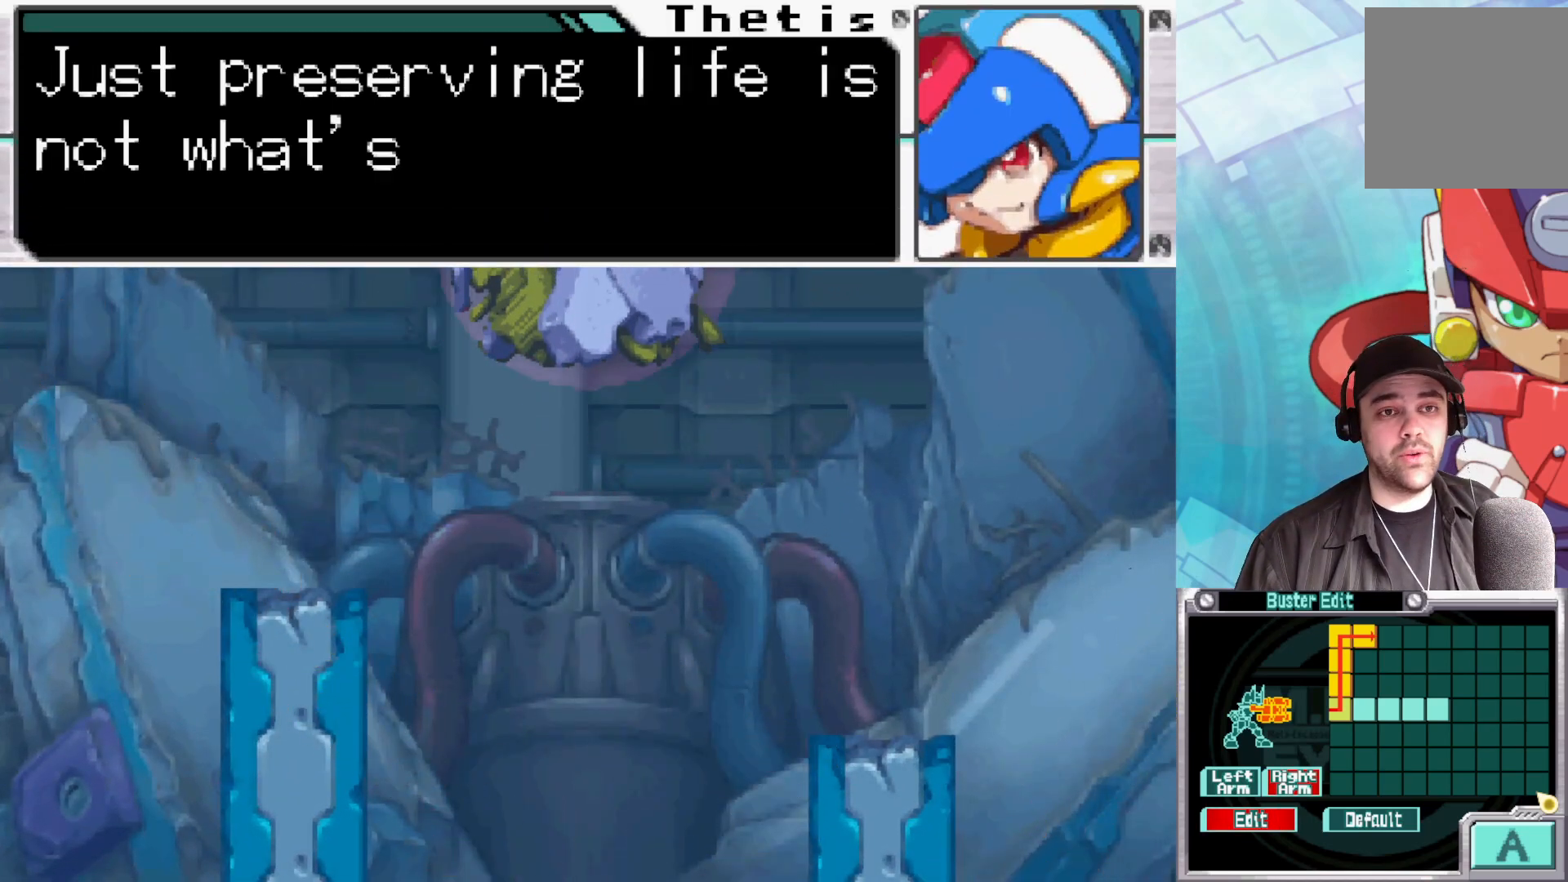
{"buttons": [], "left_stick": "center", "right_stick": "center", "events": [[83, "A", "up"]]}
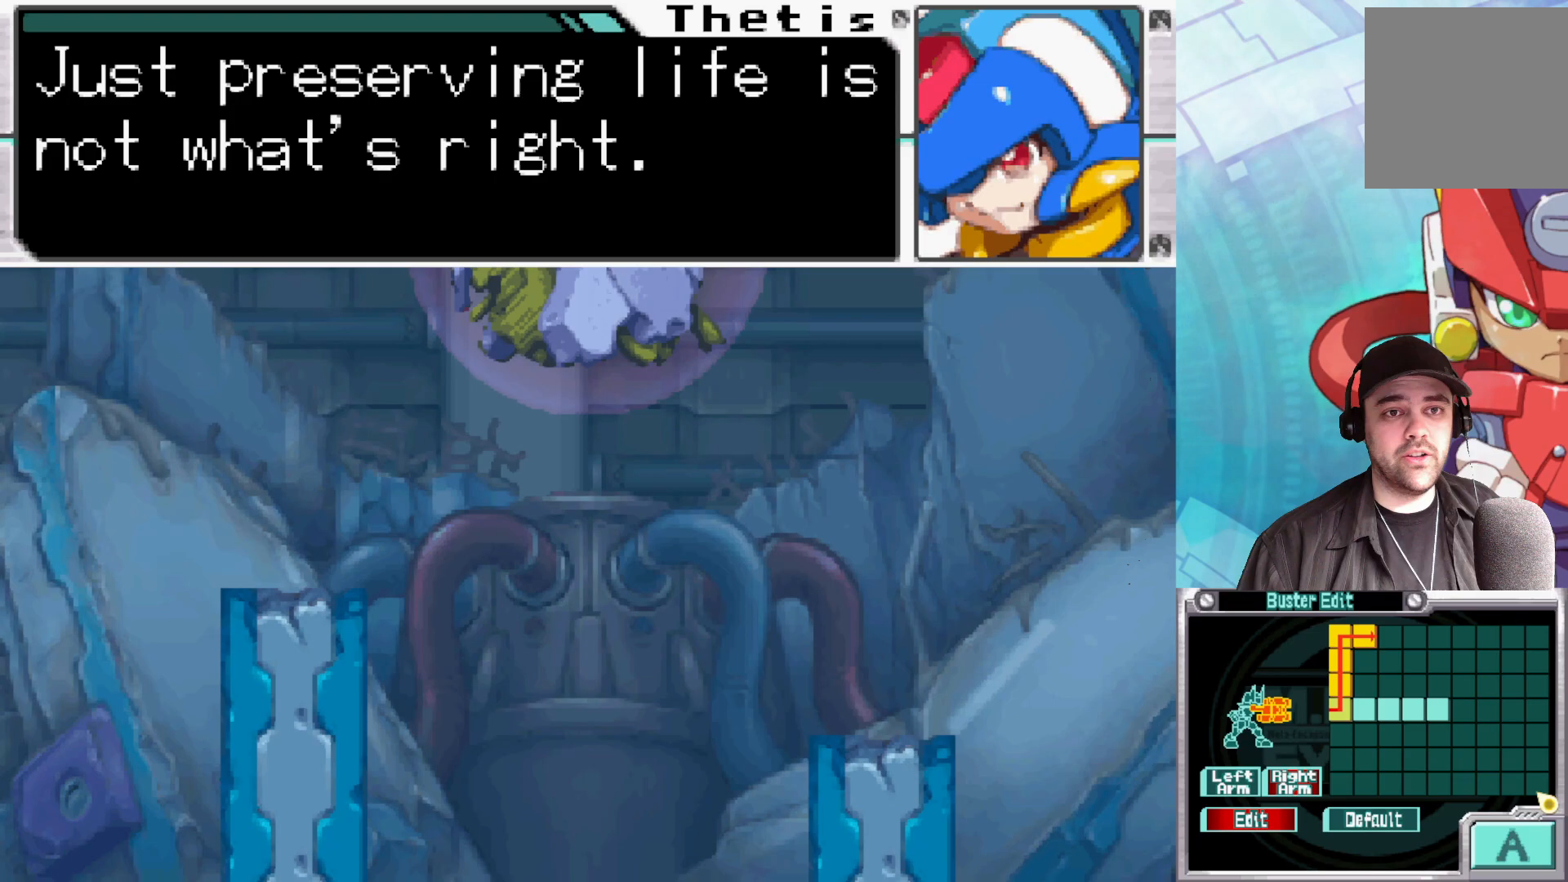
{"buttons": [], "left_stick": "center", "right_stick": "center", "events": [[183, "A", "down"], [367, "A", "up"]]}
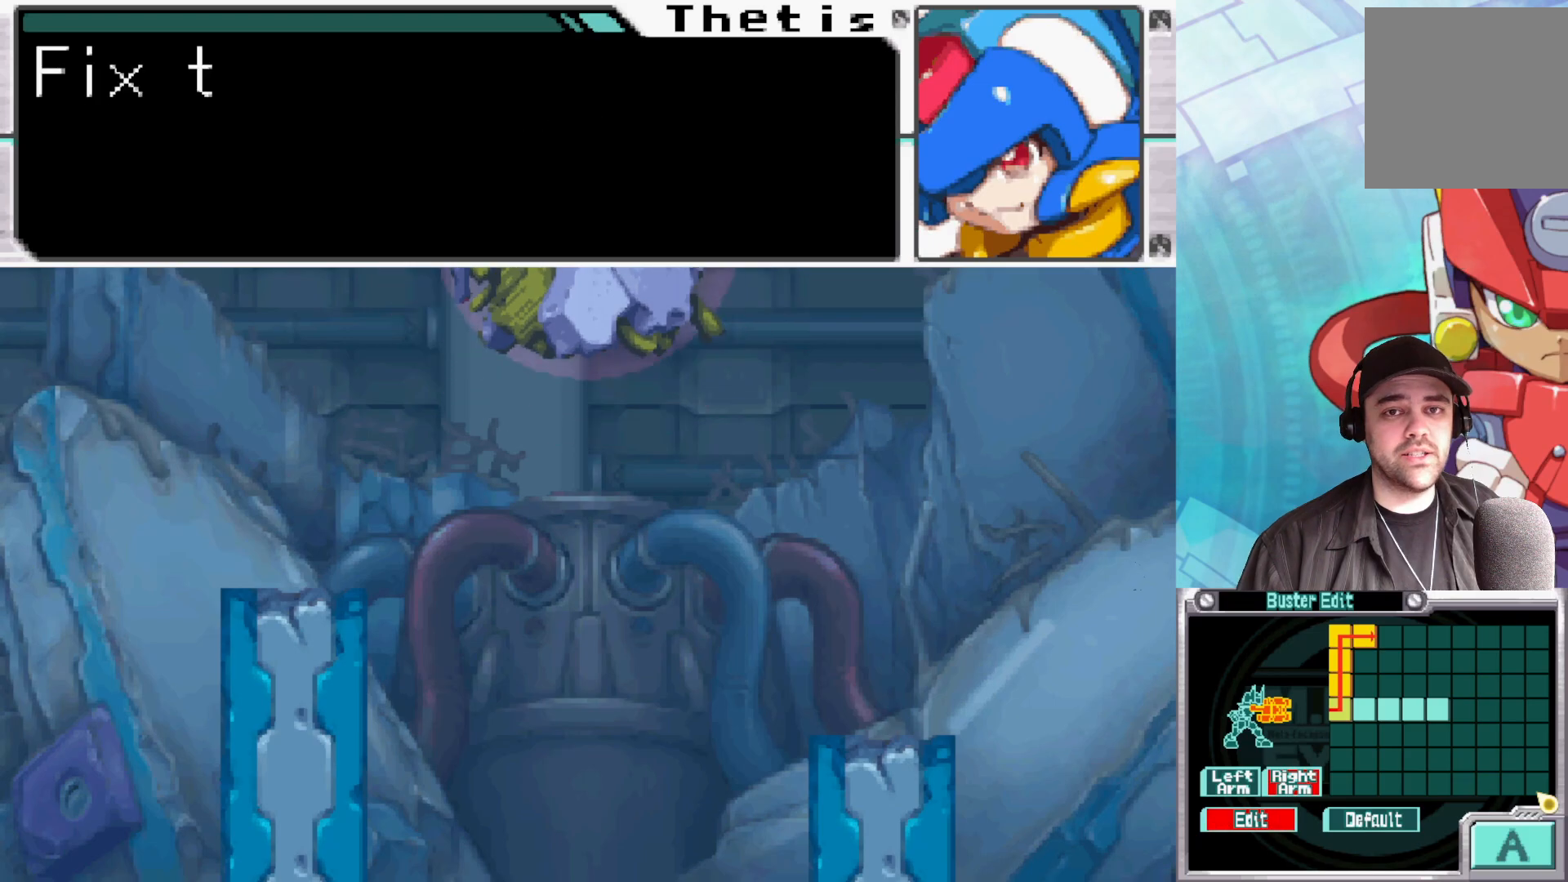
{"buttons": [], "left_stick": "center", "right_stick": "center", "events": [[33, "A", "down"], [167, "A", "up"]]}
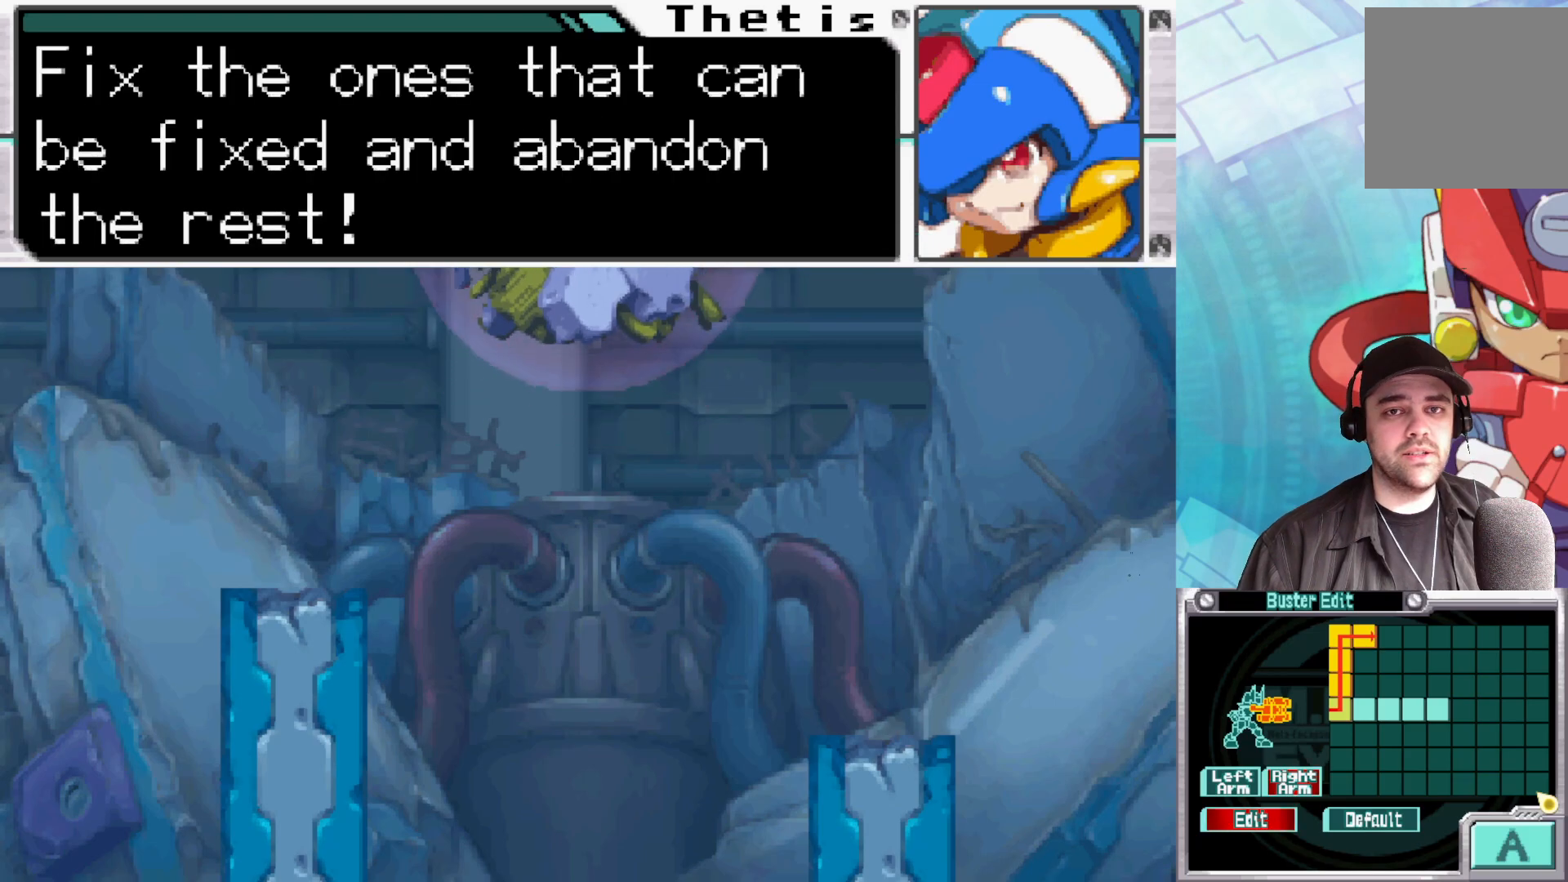
{"buttons": ["A"], "left_stick": "center", "right_stick": "center", "events": [[117, "A", "down"], [250, "A", "up"], [300, "A", "down"], [383, "A", "up"], [500, "A", "down"]]}
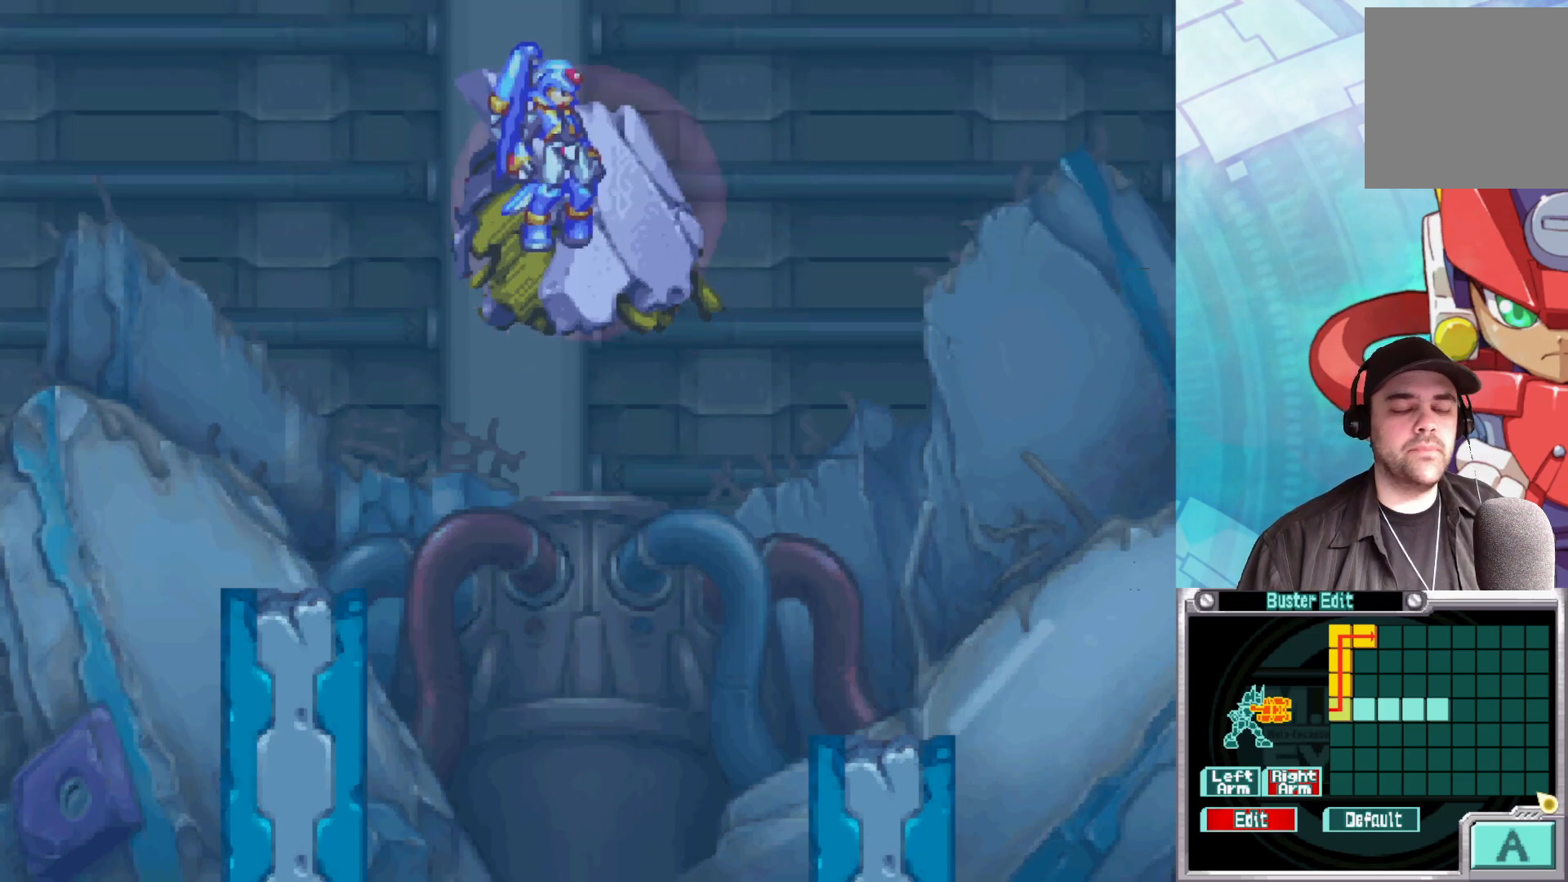
{"buttons": ["A"], "left_stick": "center", "right_stick": "center", "events": [[100, "A", "up"], [383, "A", "down"]]}
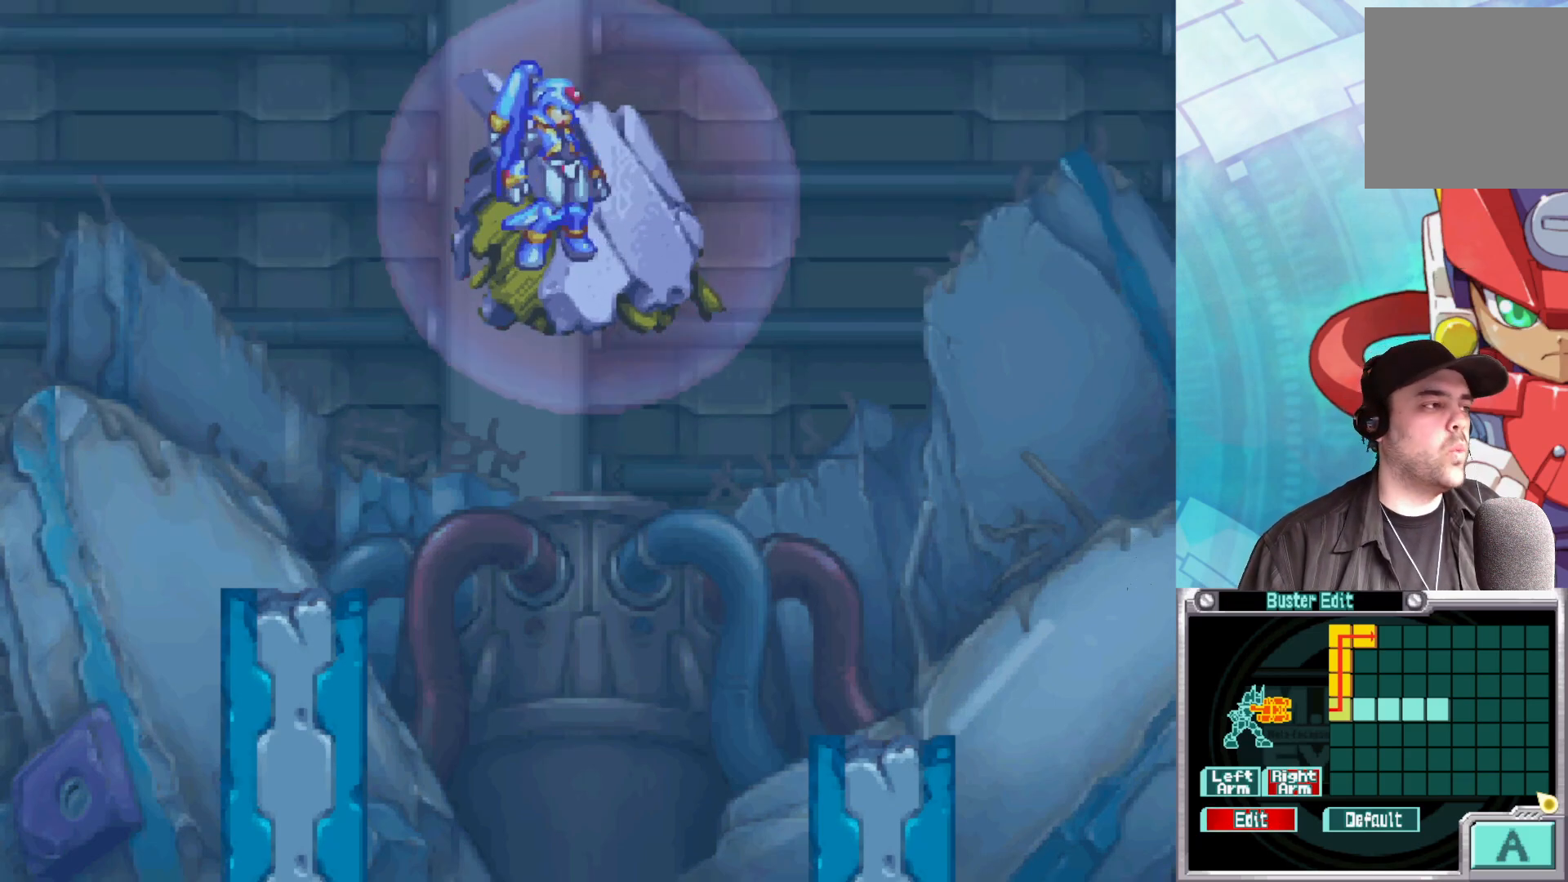
{"buttons": [], "left_stick": "center", "right_stick": "center", "events": [[50, "A", "up"]]}
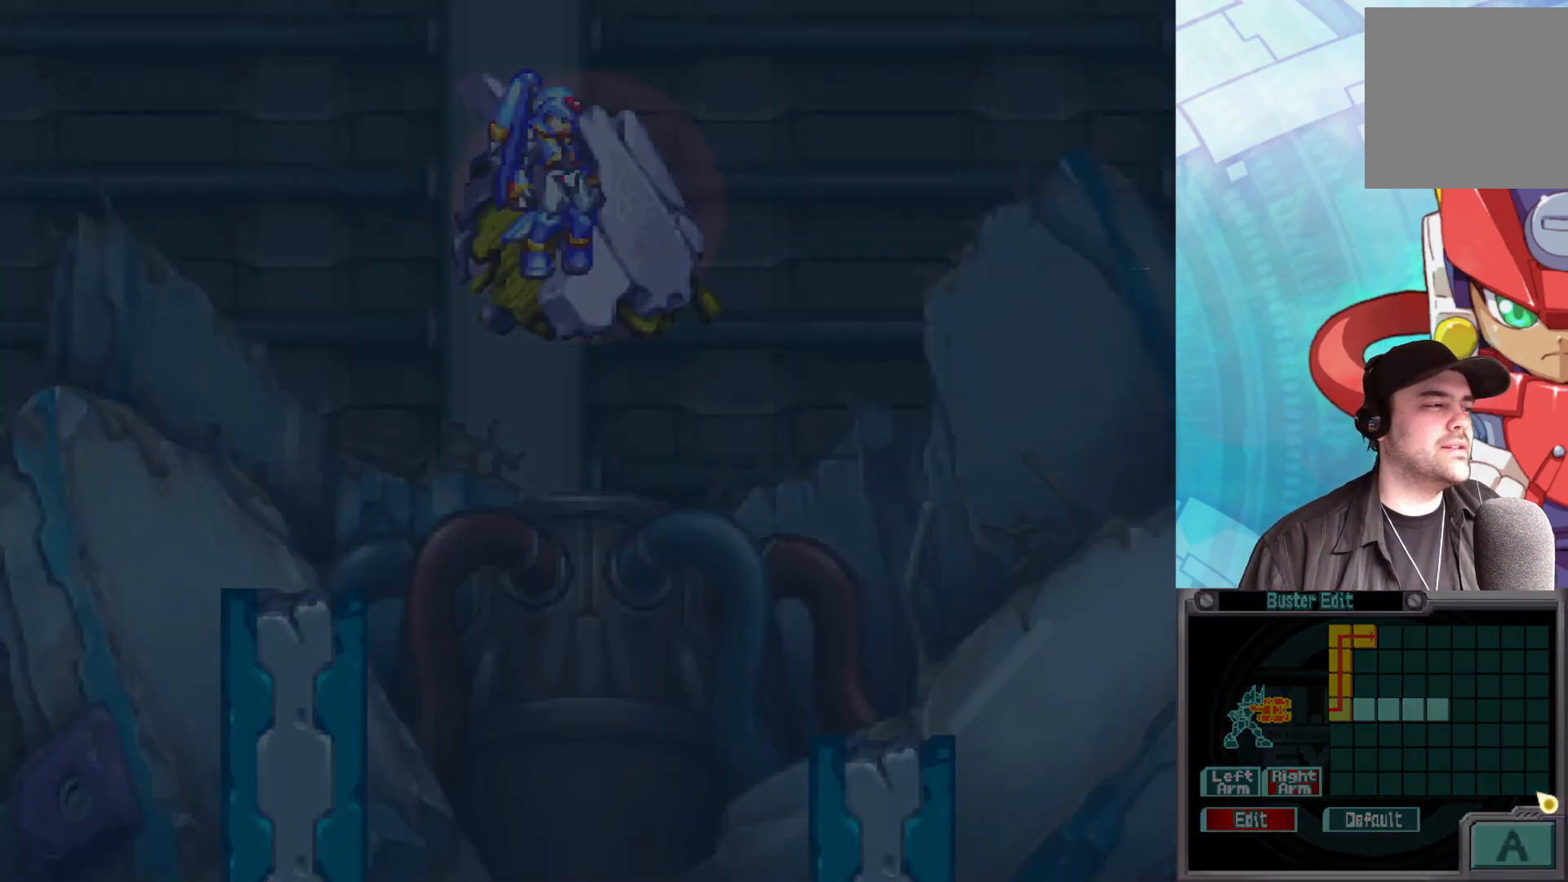
{"buttons": [], "left_stick": "center", "right_stick": "center", "events": [[217, "A", "down"], [383, "A", "up"]]}
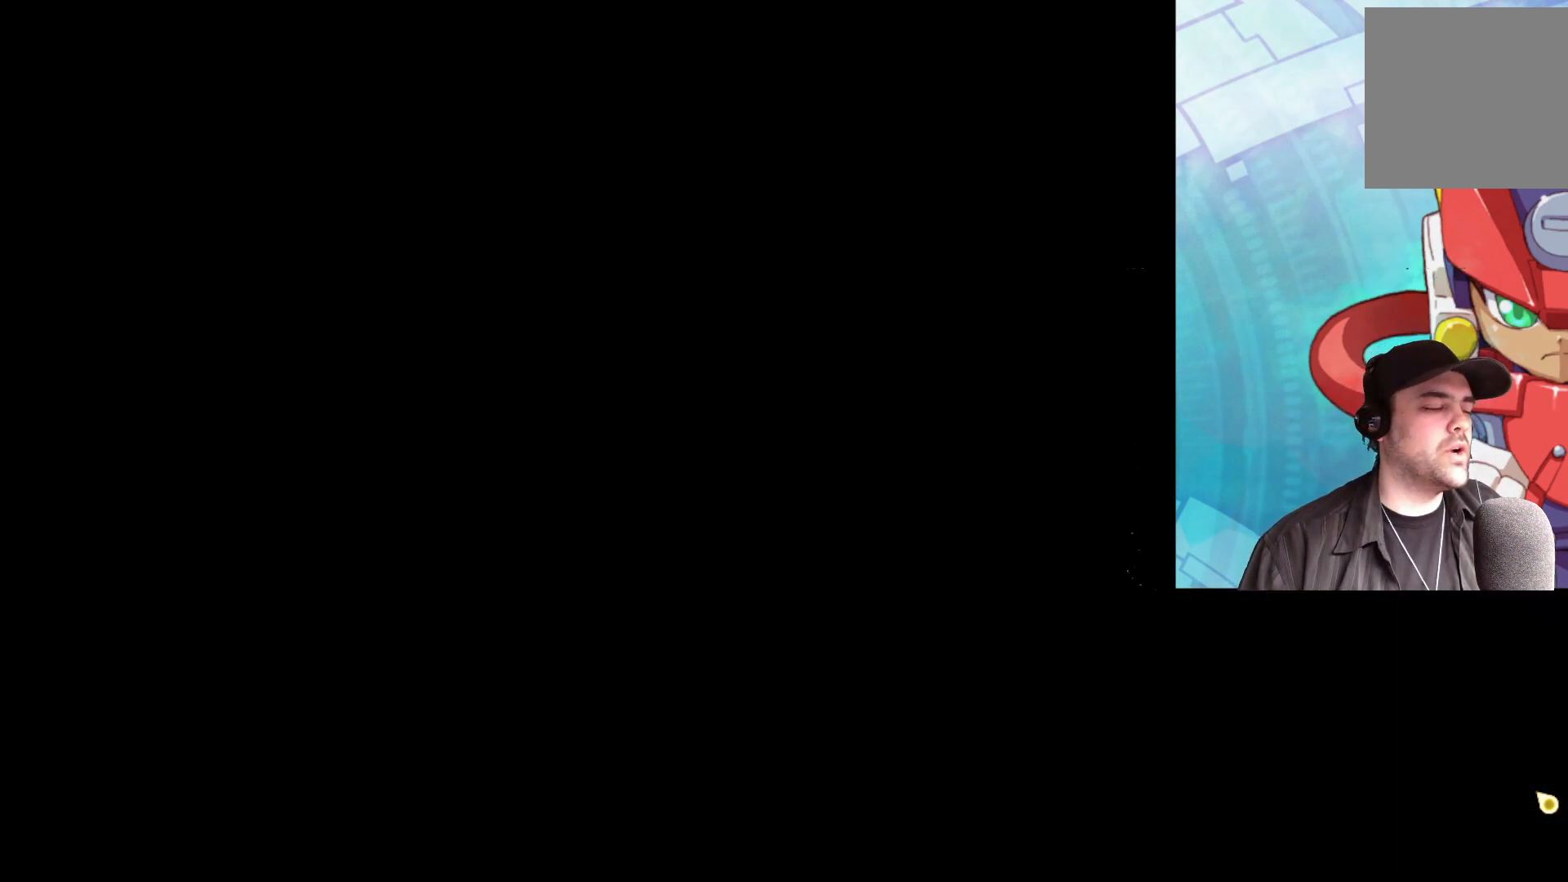
{"buttons": [], "left_stick": "center", "right_stick": "center", "events": []}
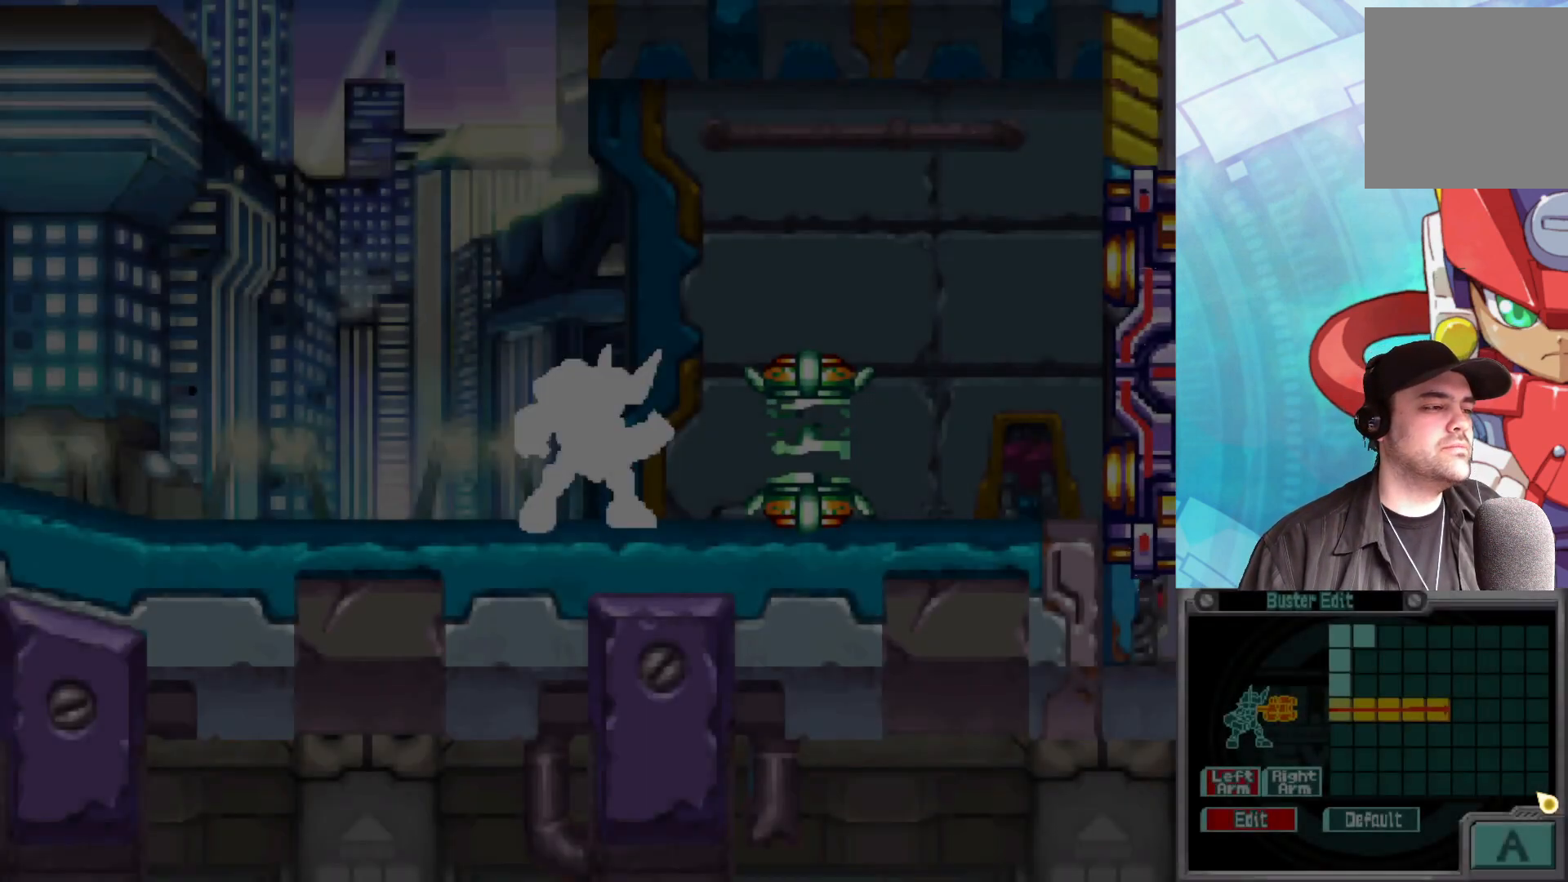
{"buttons": ["A", "B"], "left_stick": "right", "right_stick": "center", "events": [[367, "left_stick", "right"], [383, "B", "down"], [467, "A", "down"]]}
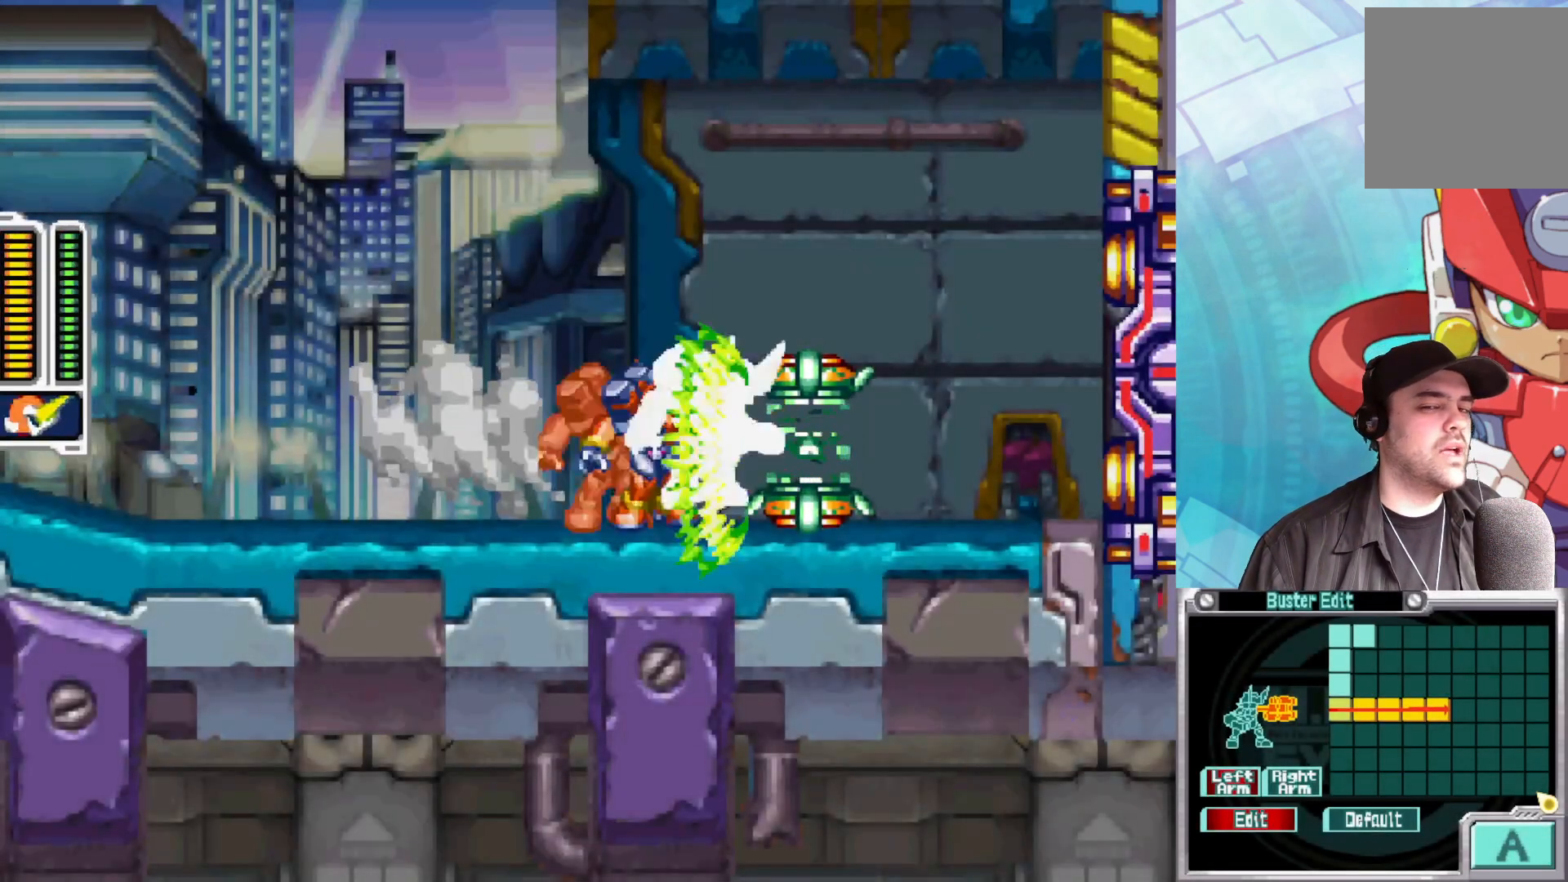
{"buttons": [], "left_stick": "center", "right_stick": "center", "events": [[283, "A", "up"], [317, "B", "up"], [400, "left_stick", "center"]]}
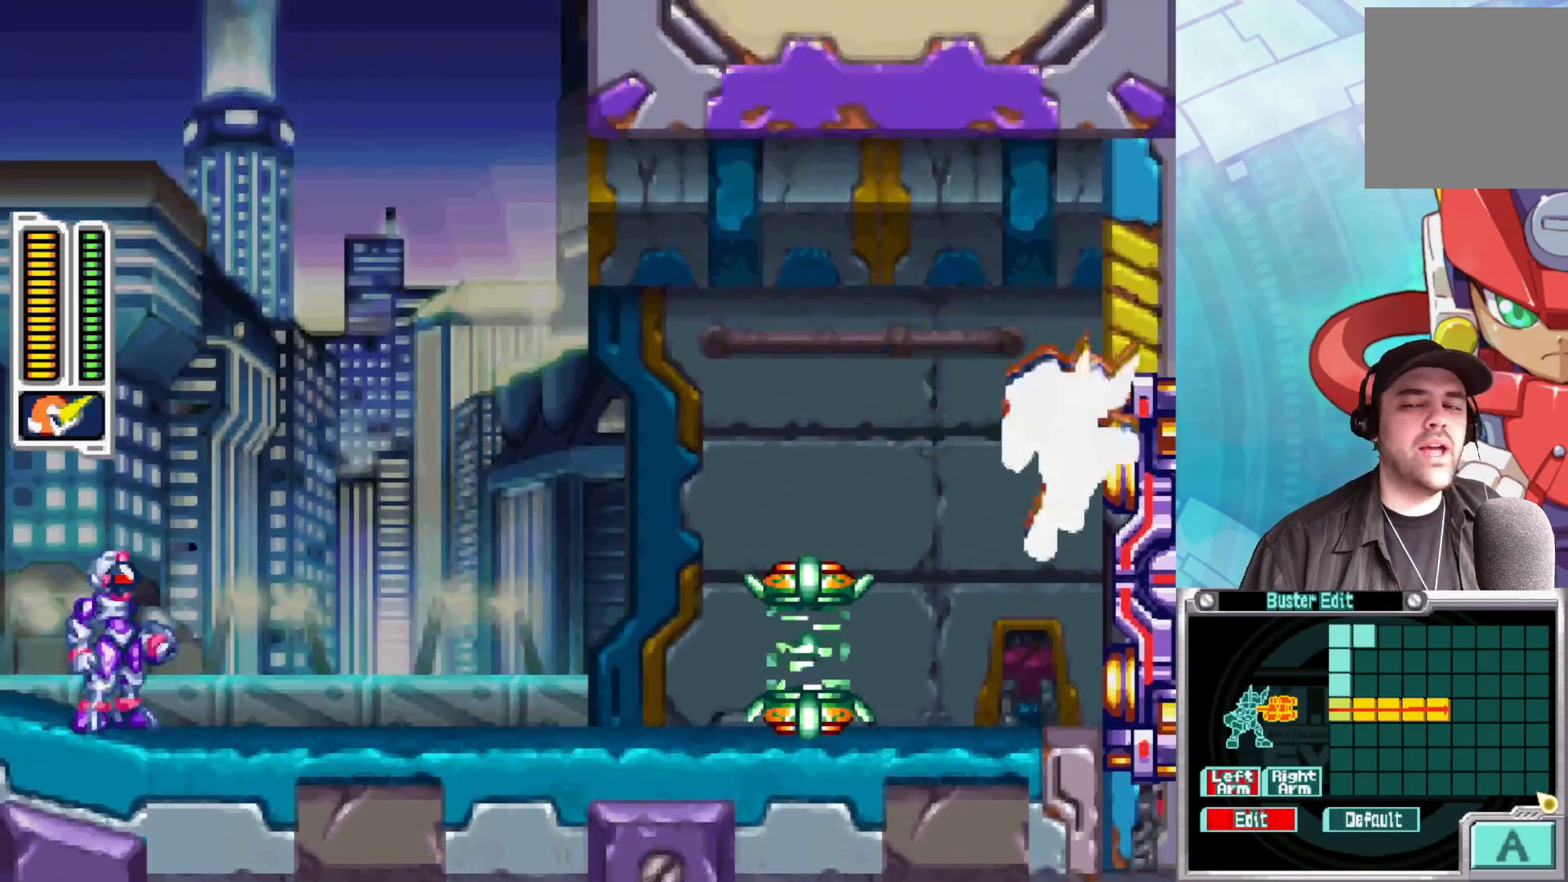
{"buttons": [], "left_stick": "right", "right_stick": "center", "events": [[233, "left_stick", "right"]]}
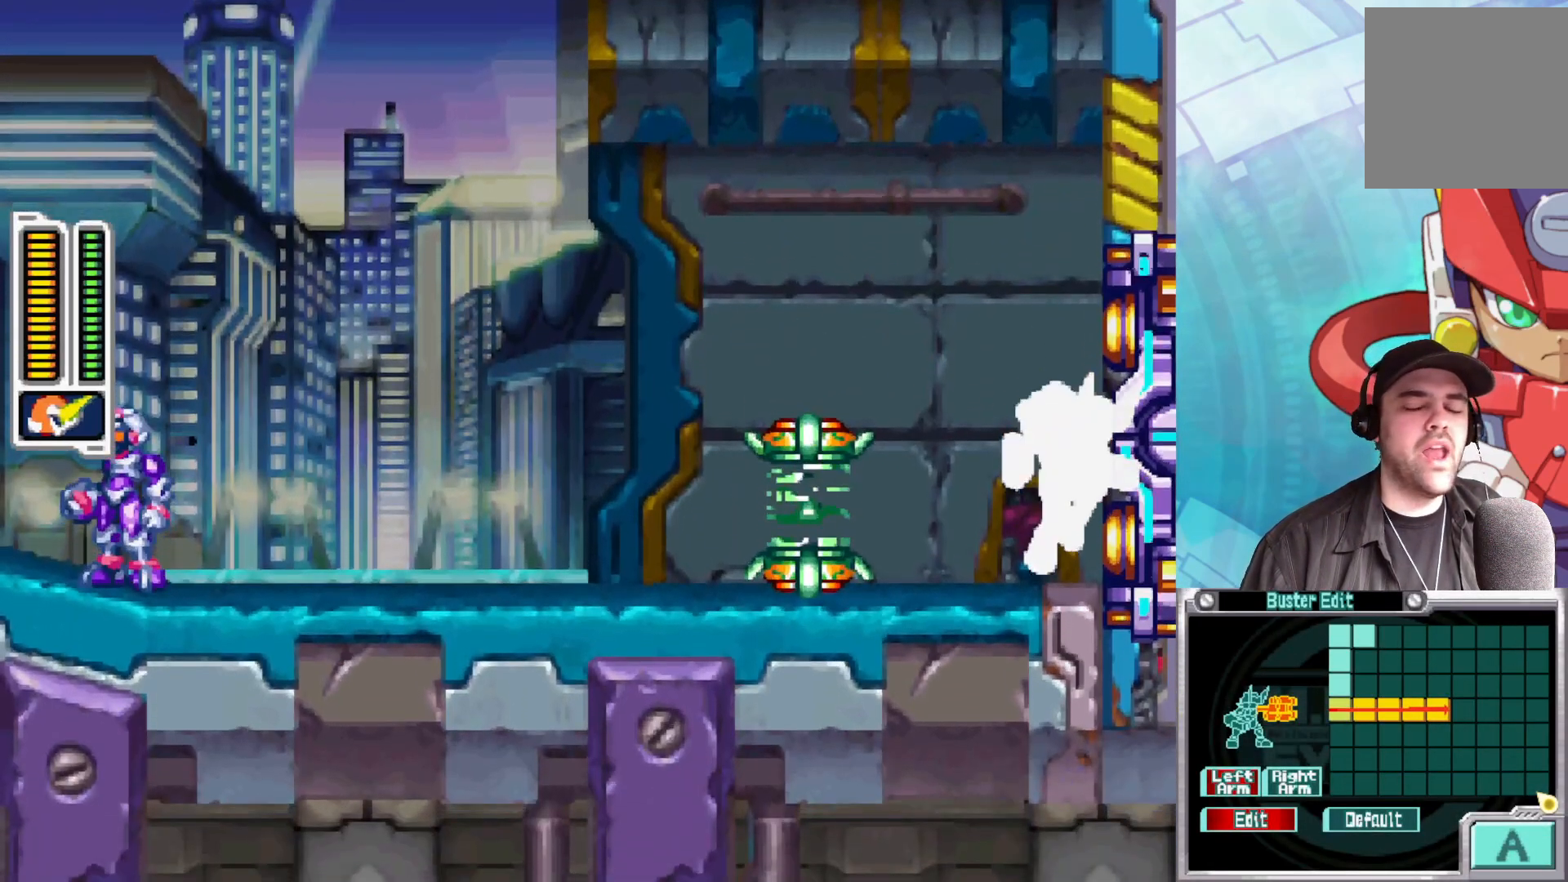
{"buttons": [], "left_stick": "center", "right_stick": "center", "events": [[167, "left_stick", "center"]]}
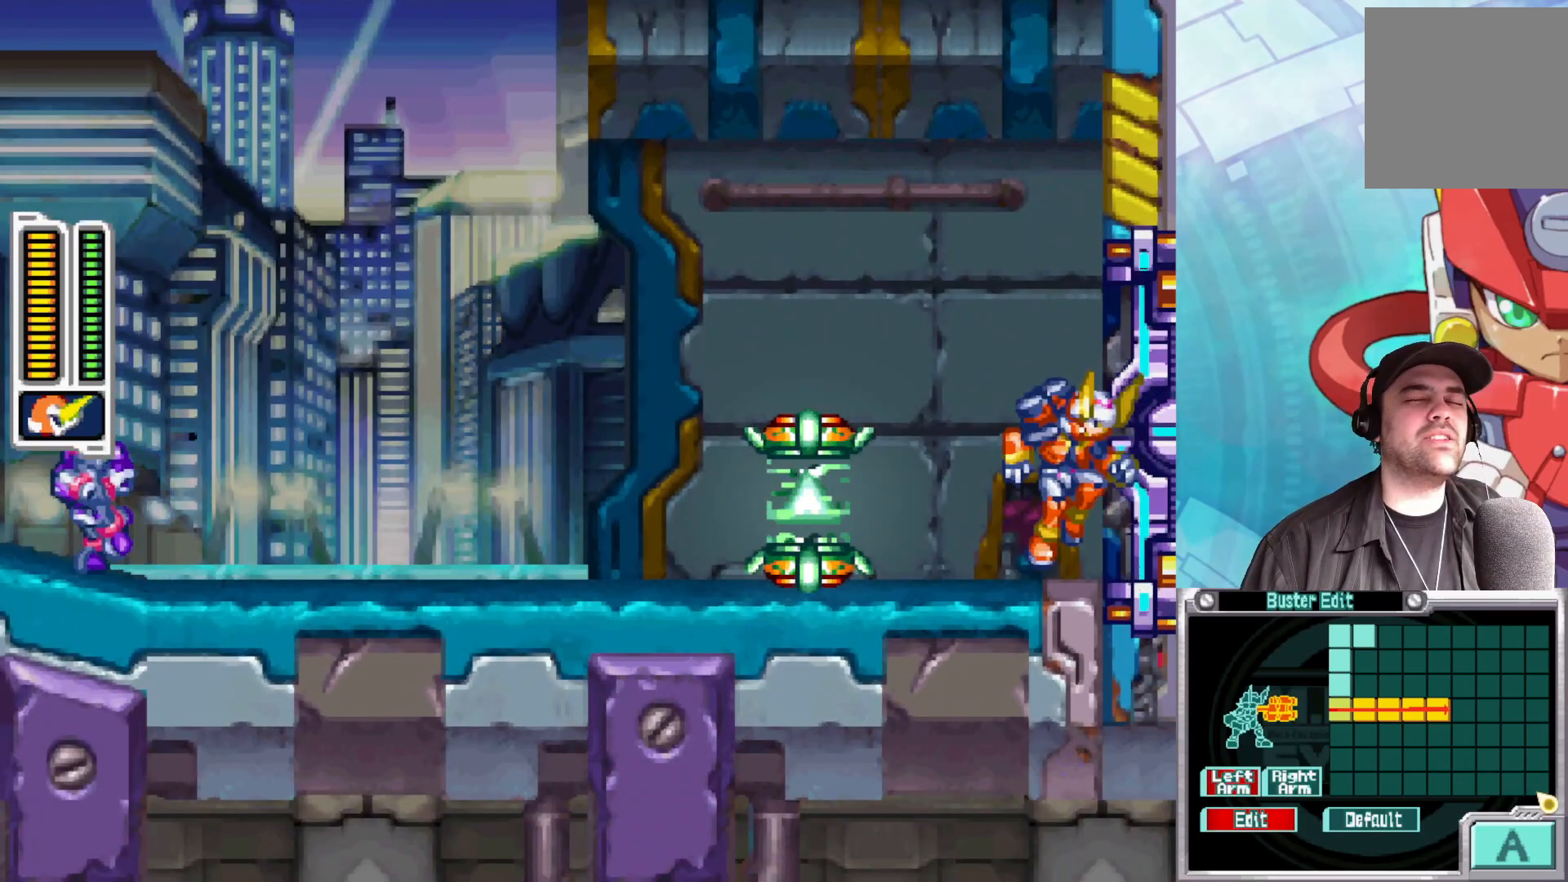
{"buttons": [], "left_stick": "center", "right_stick": "center", "events": []}
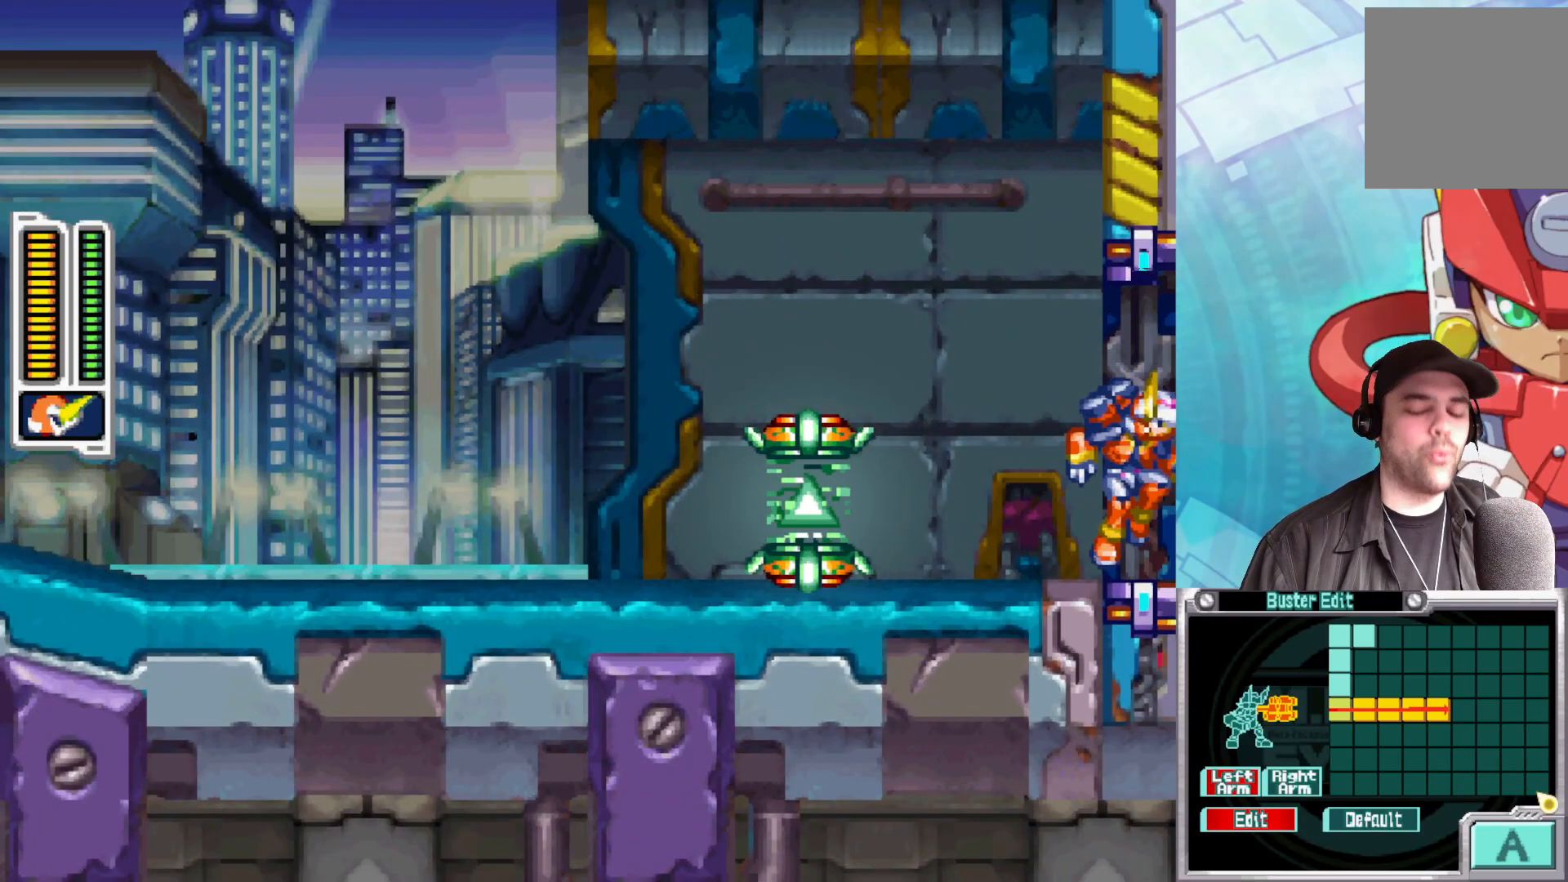
{"buttons": [], "left_stick": "center", "right_stick": "center", "events": []}
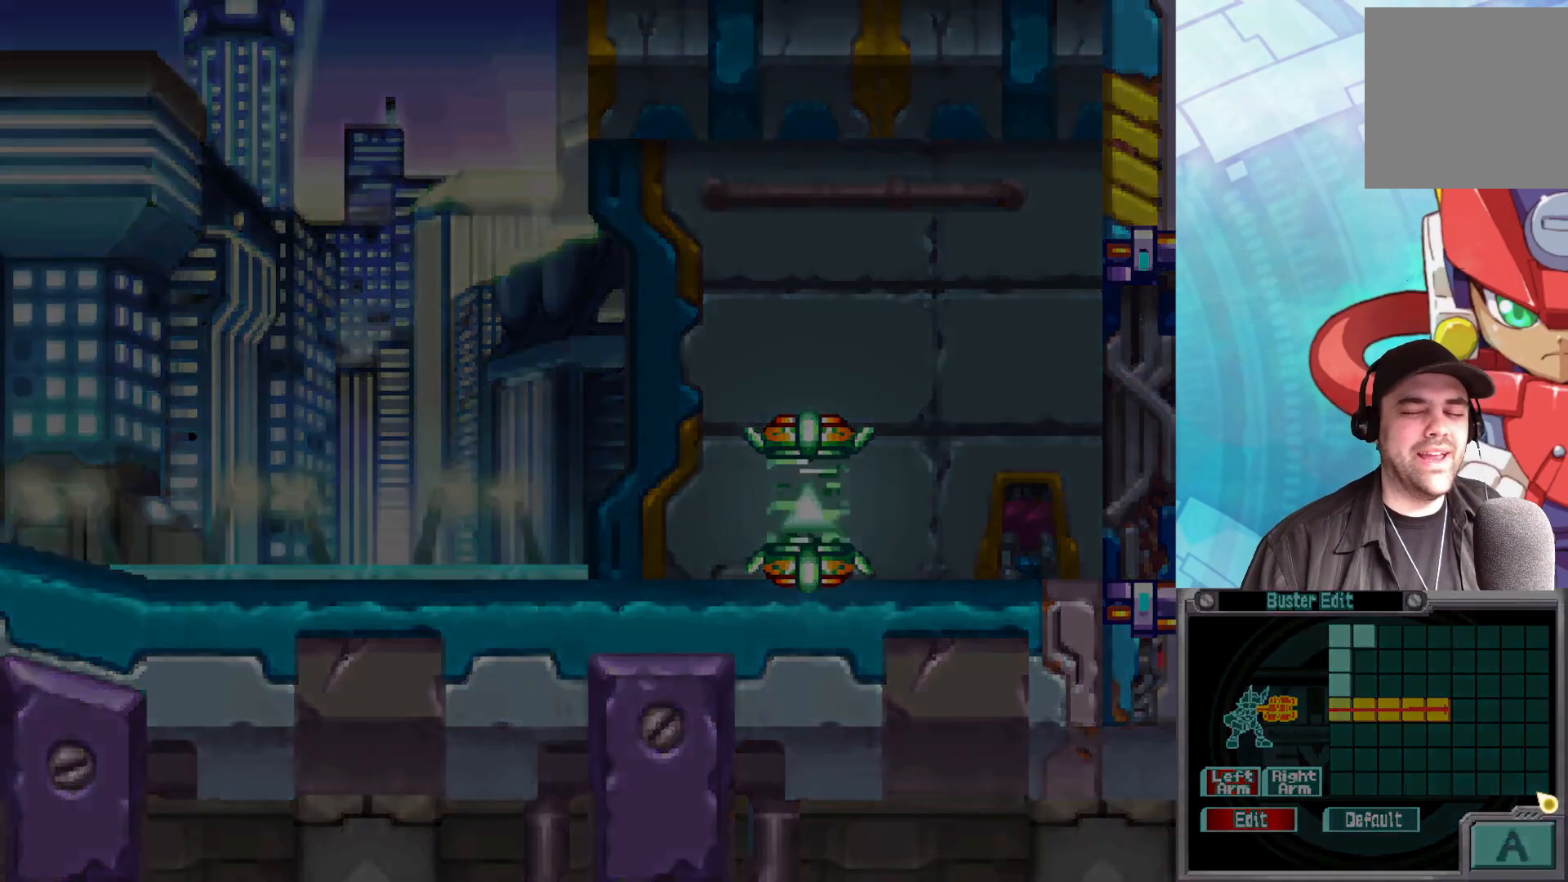
{"buttons": [], "left_stick": "right", "right_stick": "center", "events": [[433, "left_stick", "right"]]}
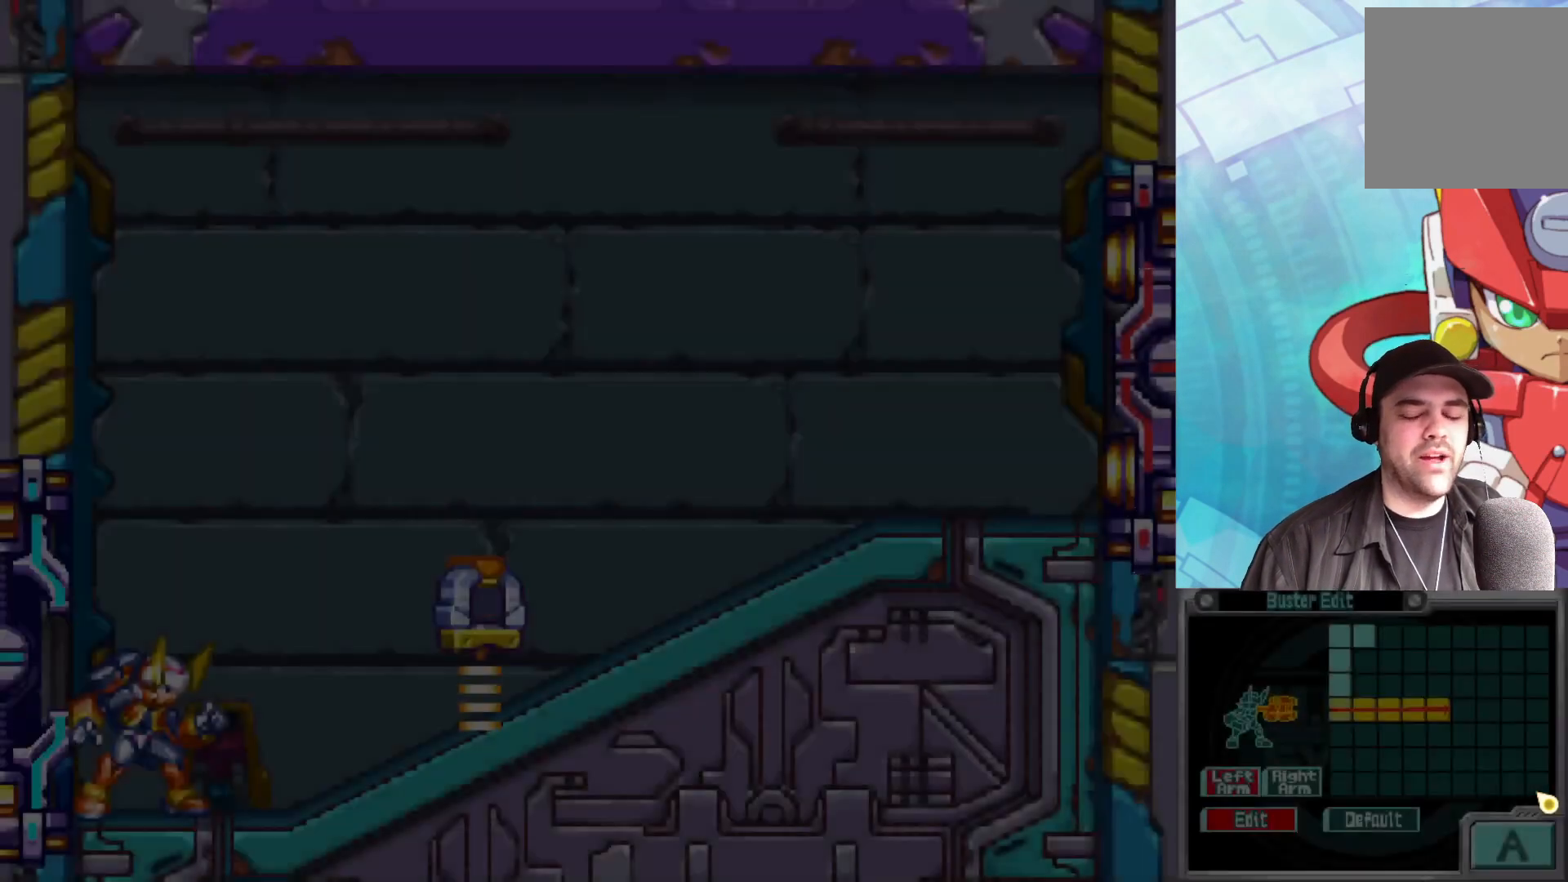
{"buttons": ["B"], "left_stick": "right", "right_stick": "center", "events": [[450, "B", "down"]]}
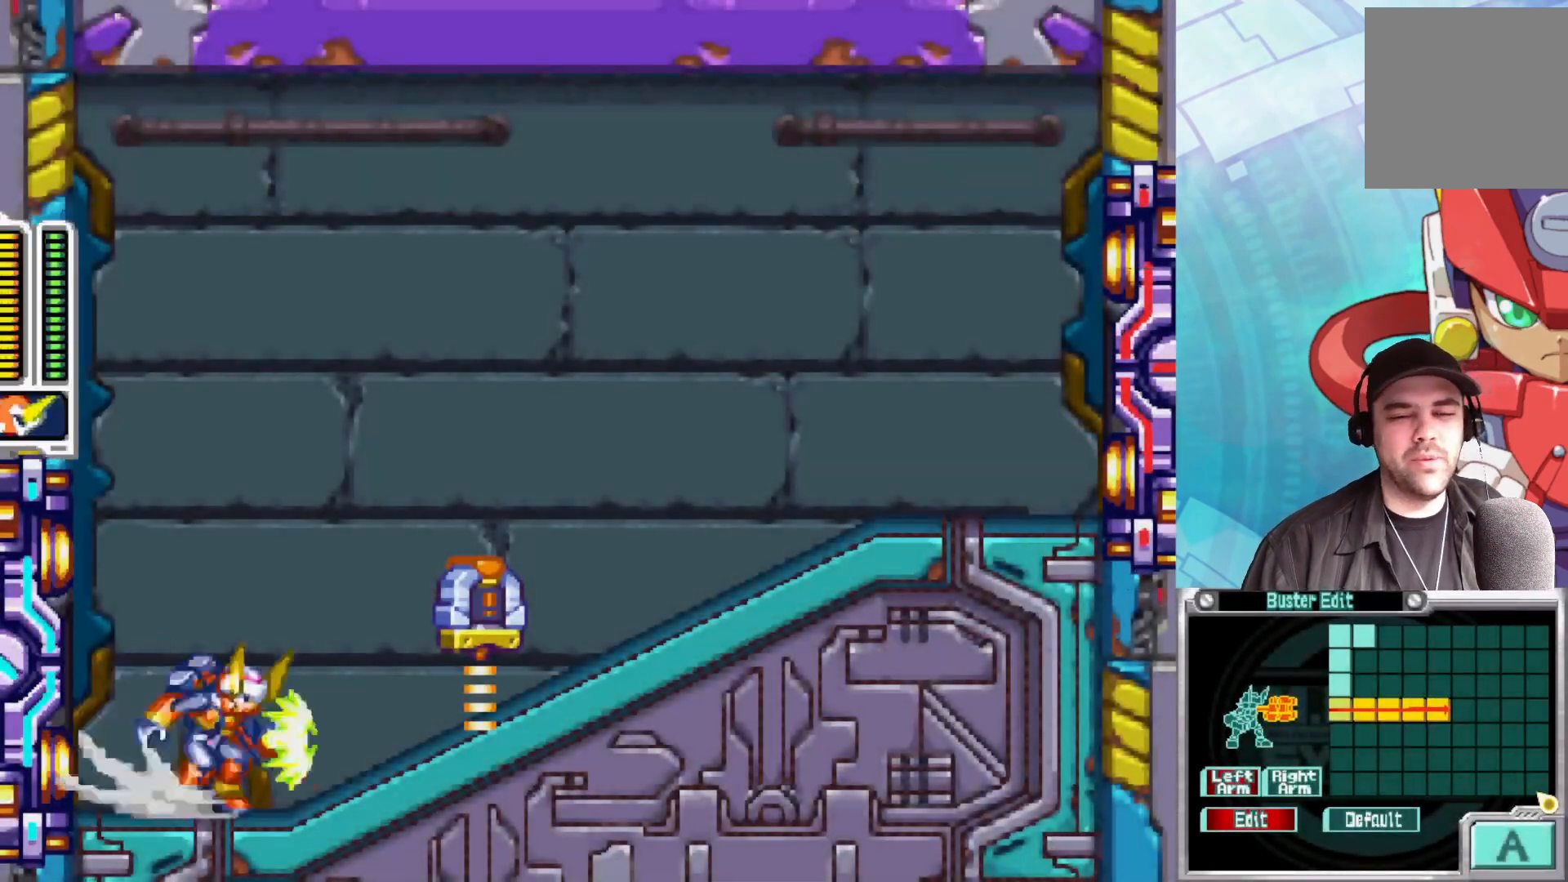
{"buttons": [], "left_stick": "right", "right_stick": "center", "events": [[67, "A", "down"], [433, "A", "up"], [450, "B", "up"]]}
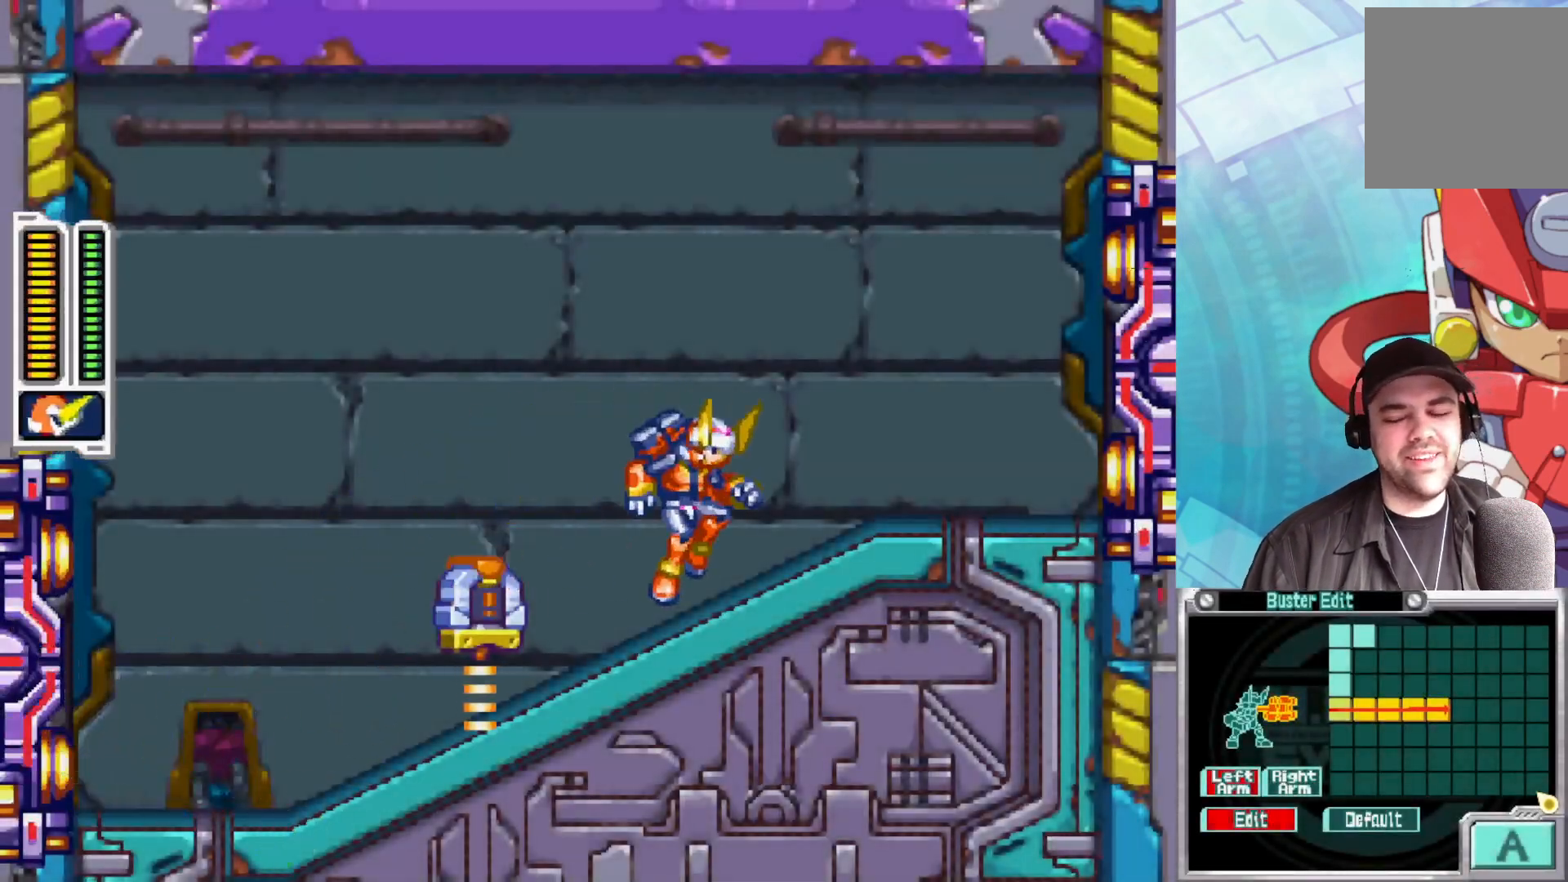
{"buttons": ["B"], "left_stick": "right", "right_stick": "center", "events": [[133, "B", "down"]]}
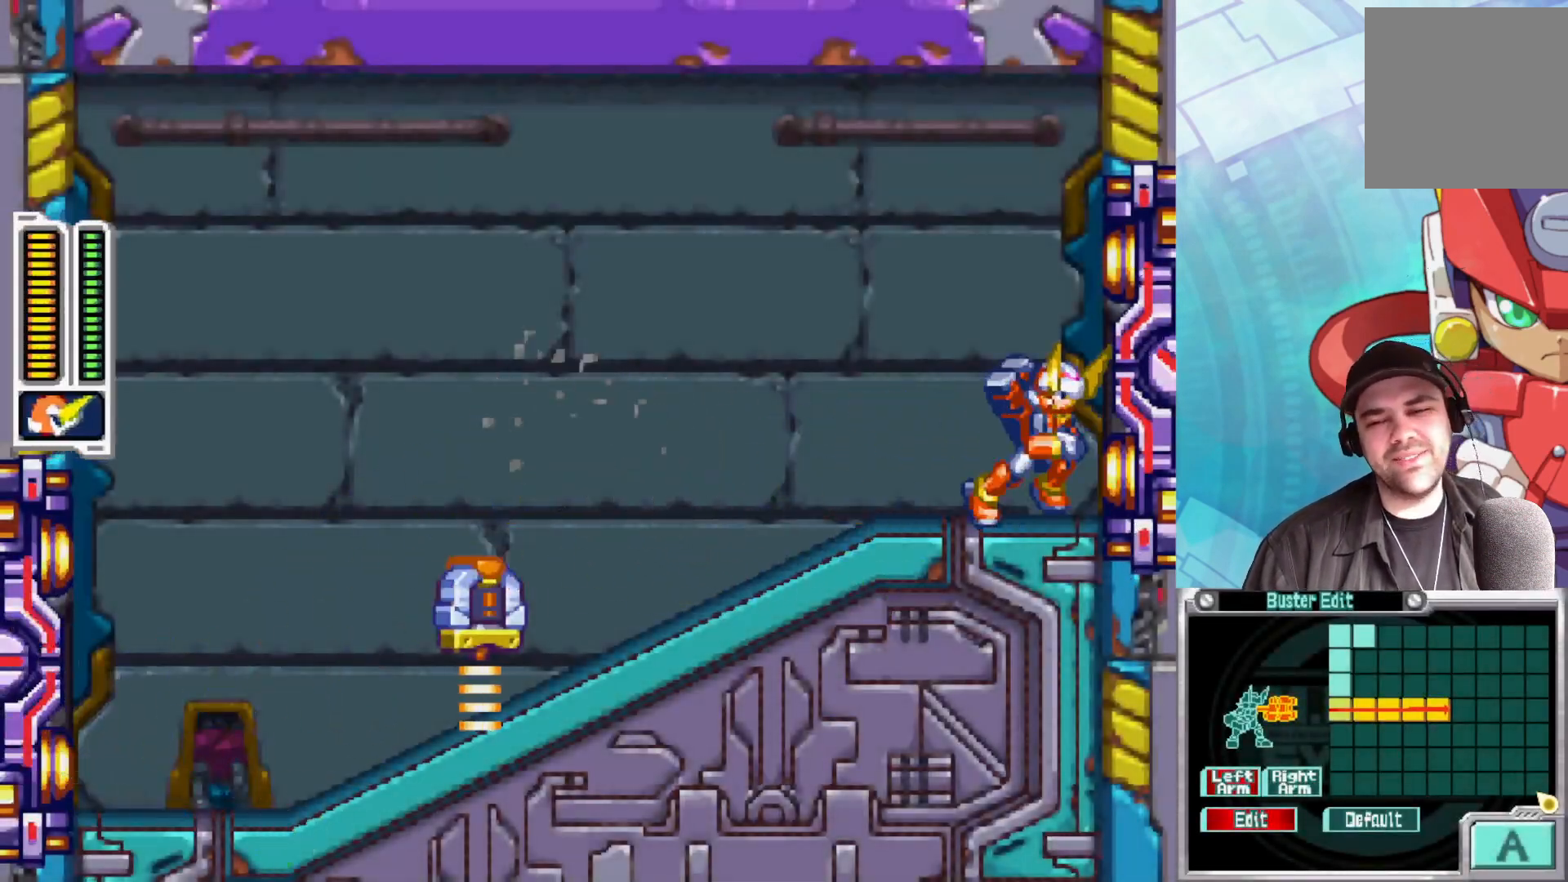
{"buttons": [], "left_stick": "center", "right_stick": "center", "events": [[117, "B", "up"], [200, "left_stick", "center"]]}
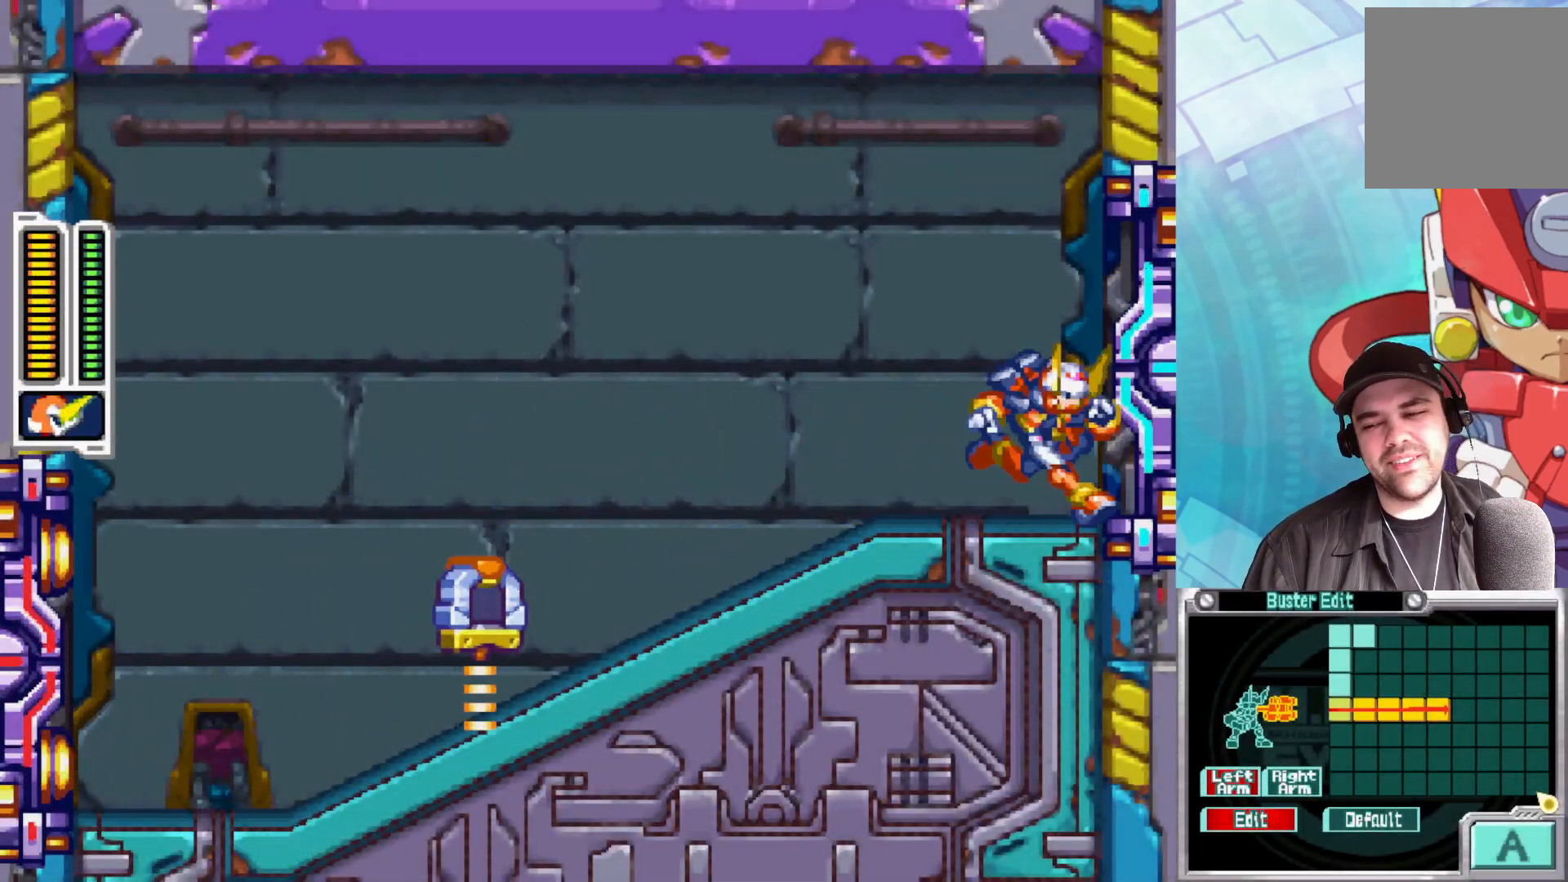
{"buttons": [], "left_stick": "center", "right_stick": "center", "events": []}
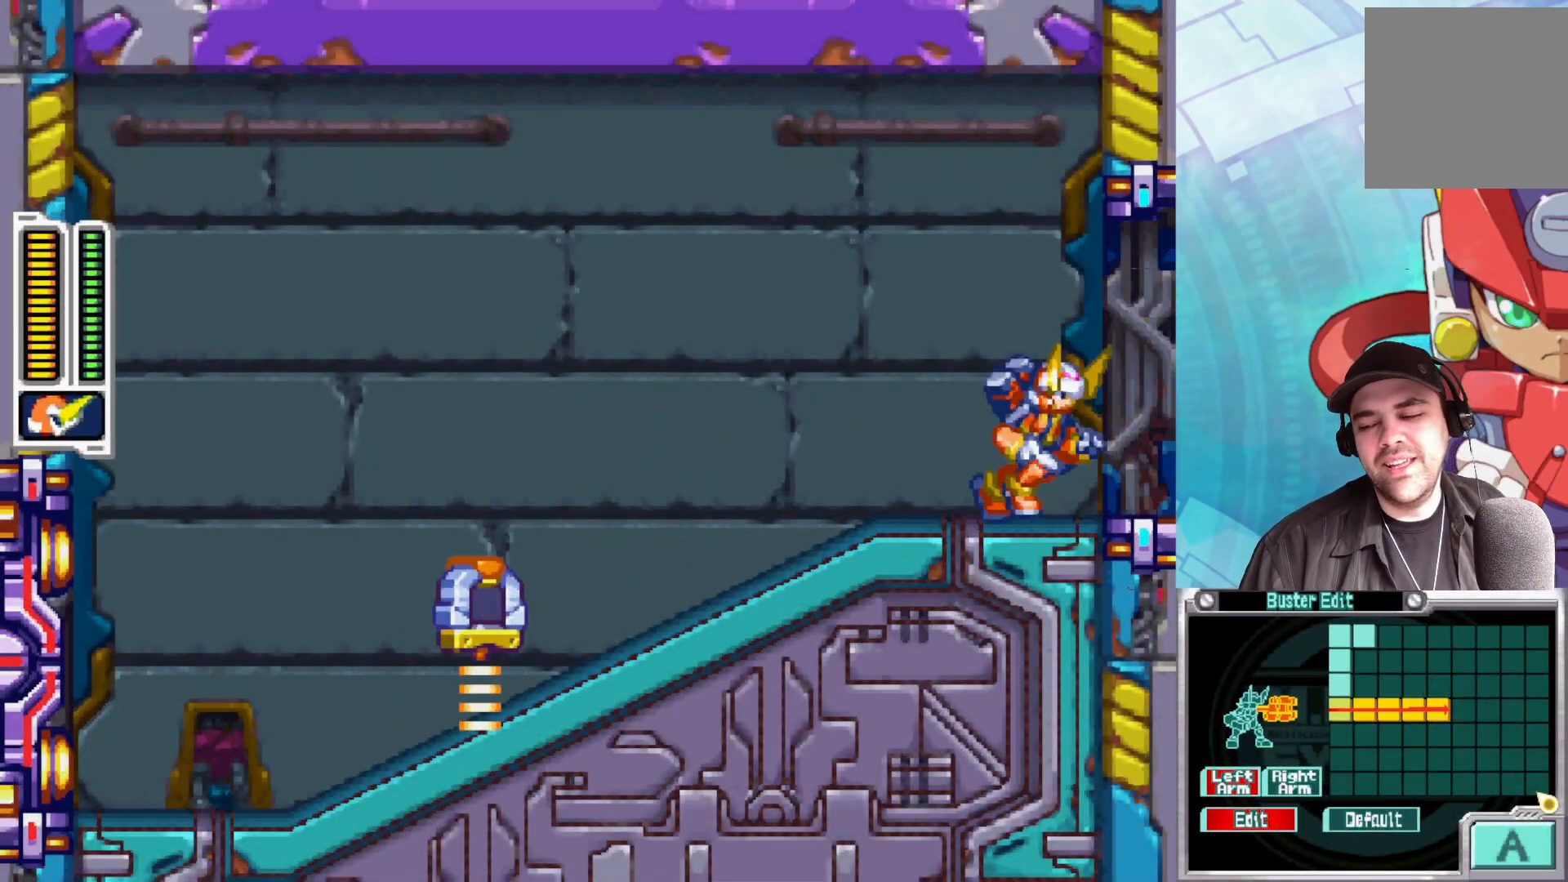
{"buttons": [], "left_stick": "center", "right_stick": "center", "events": []}
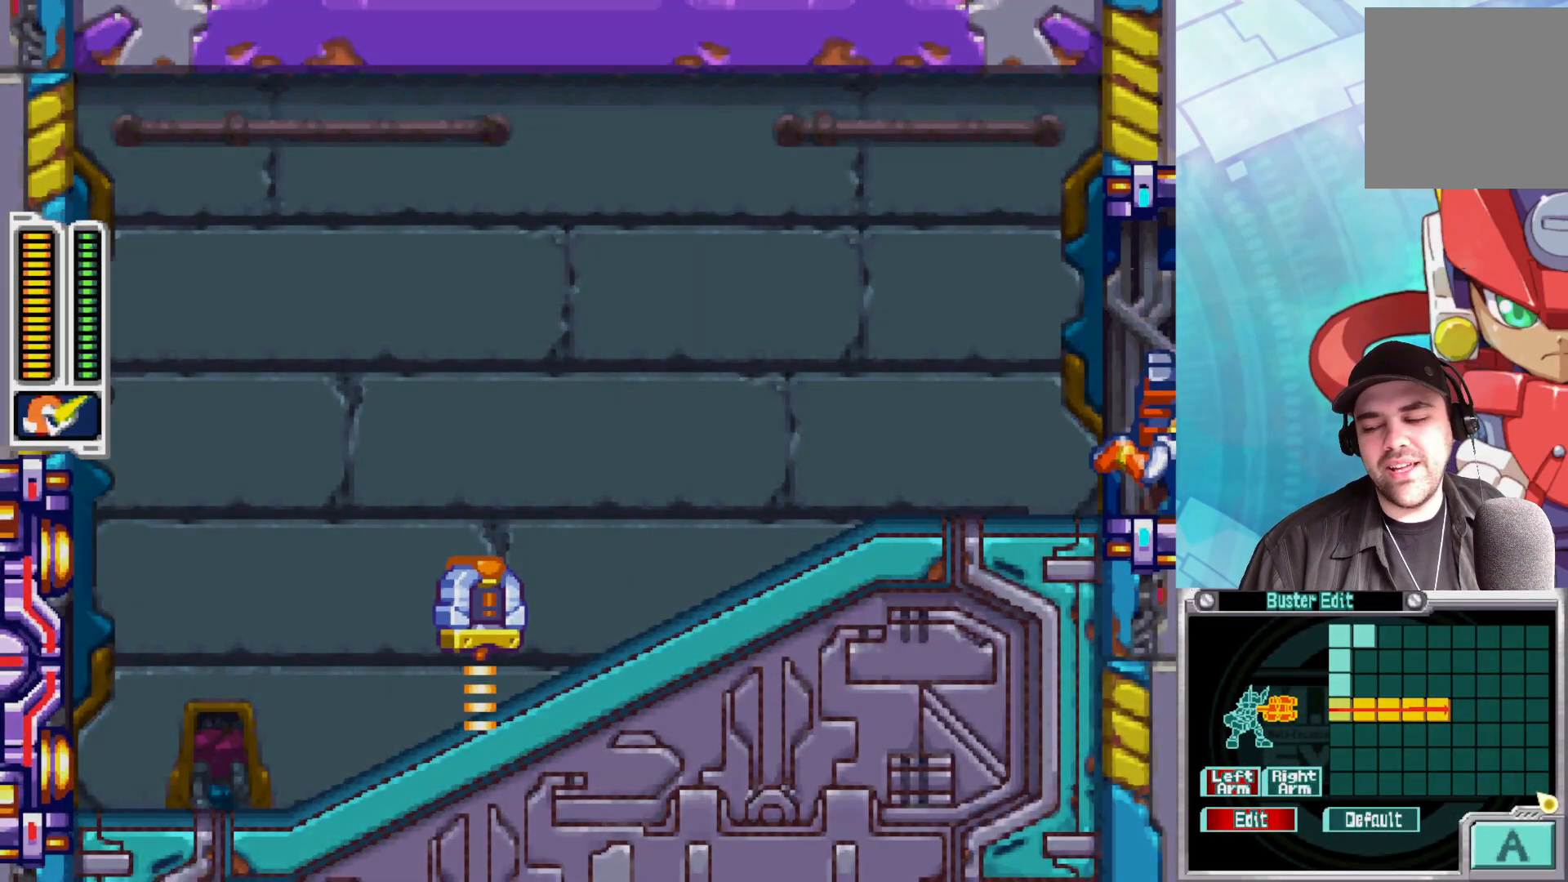
{"buttons": [], "left_stick": "center", "right_stick": "center", "events": []}
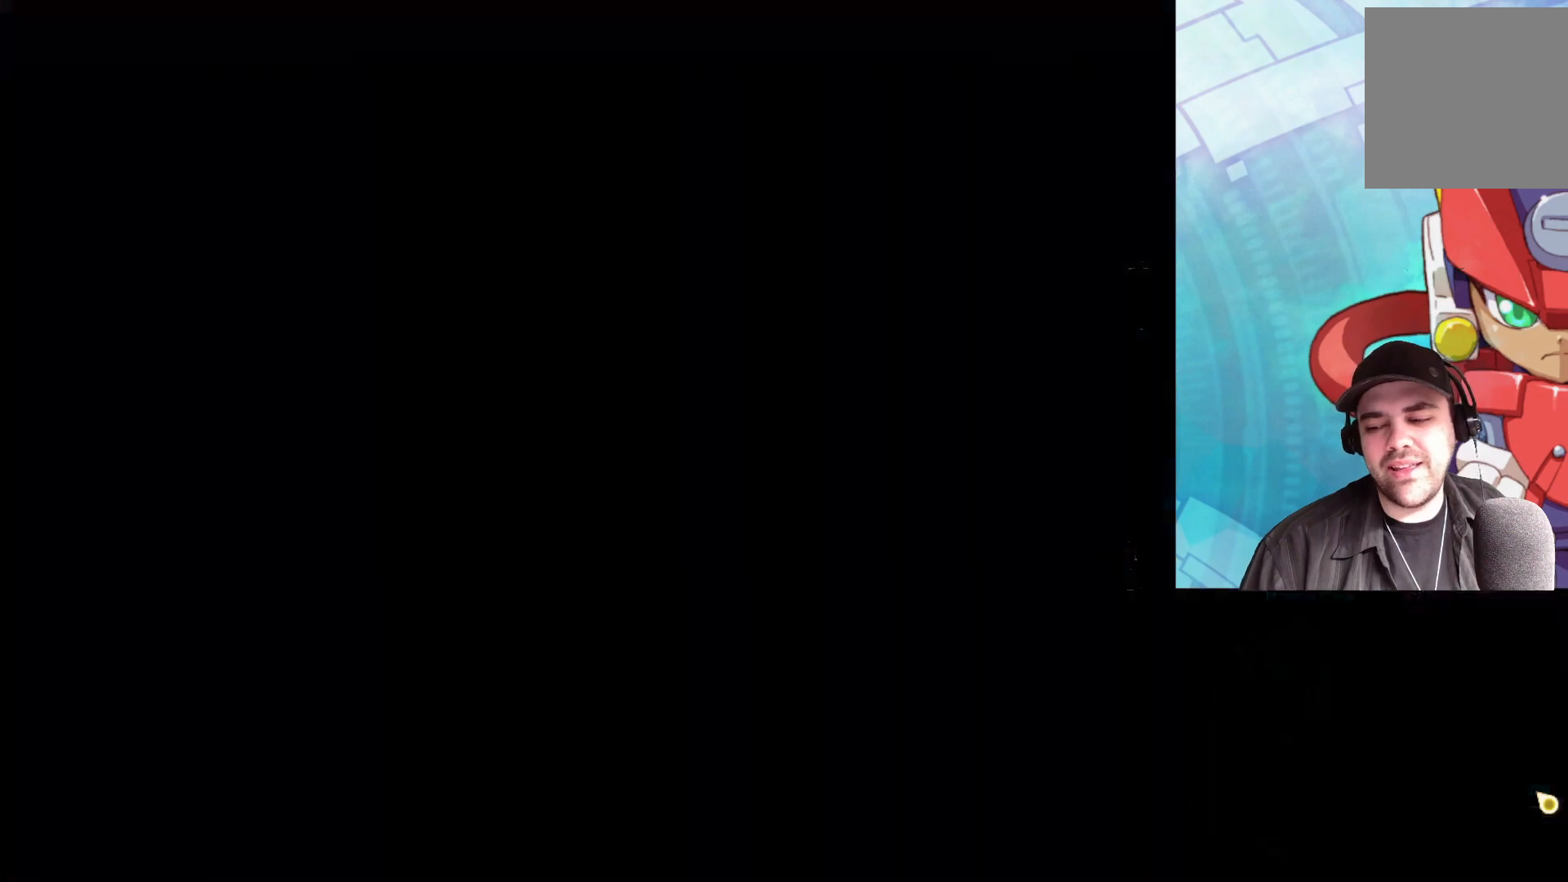
{"buttons": [], "left_stick": "center", "right_stick": "center", "events": []}
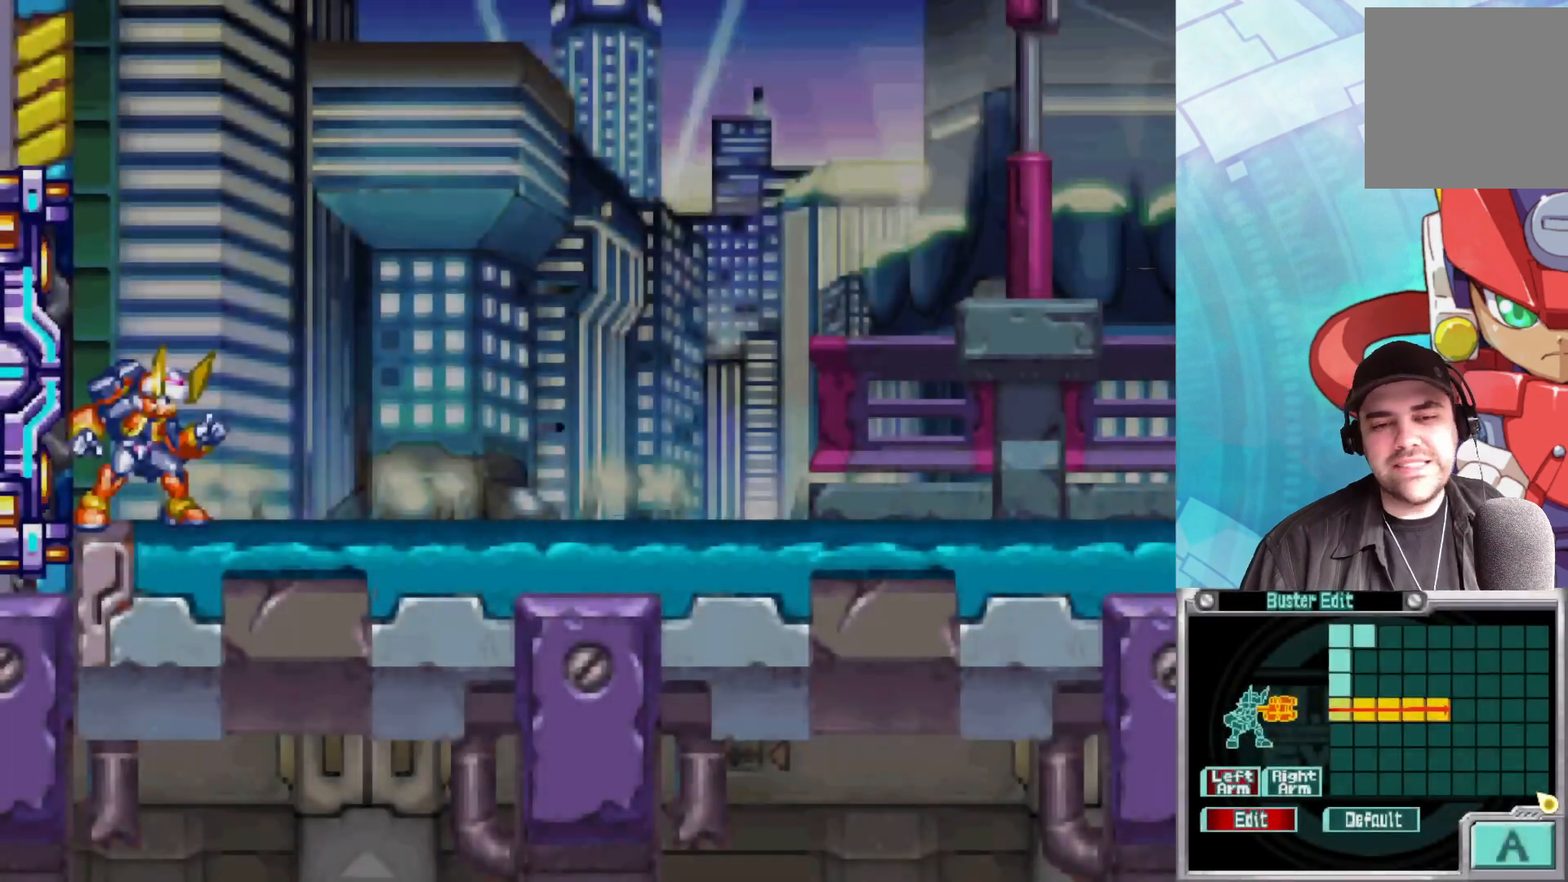
{"buttons": ["A", "B"], "left_stick": "right", "right_stick": "center", "events": [[100, "left_stick", "right"], [217, "B", "down"], [433, "A", "down"]]}
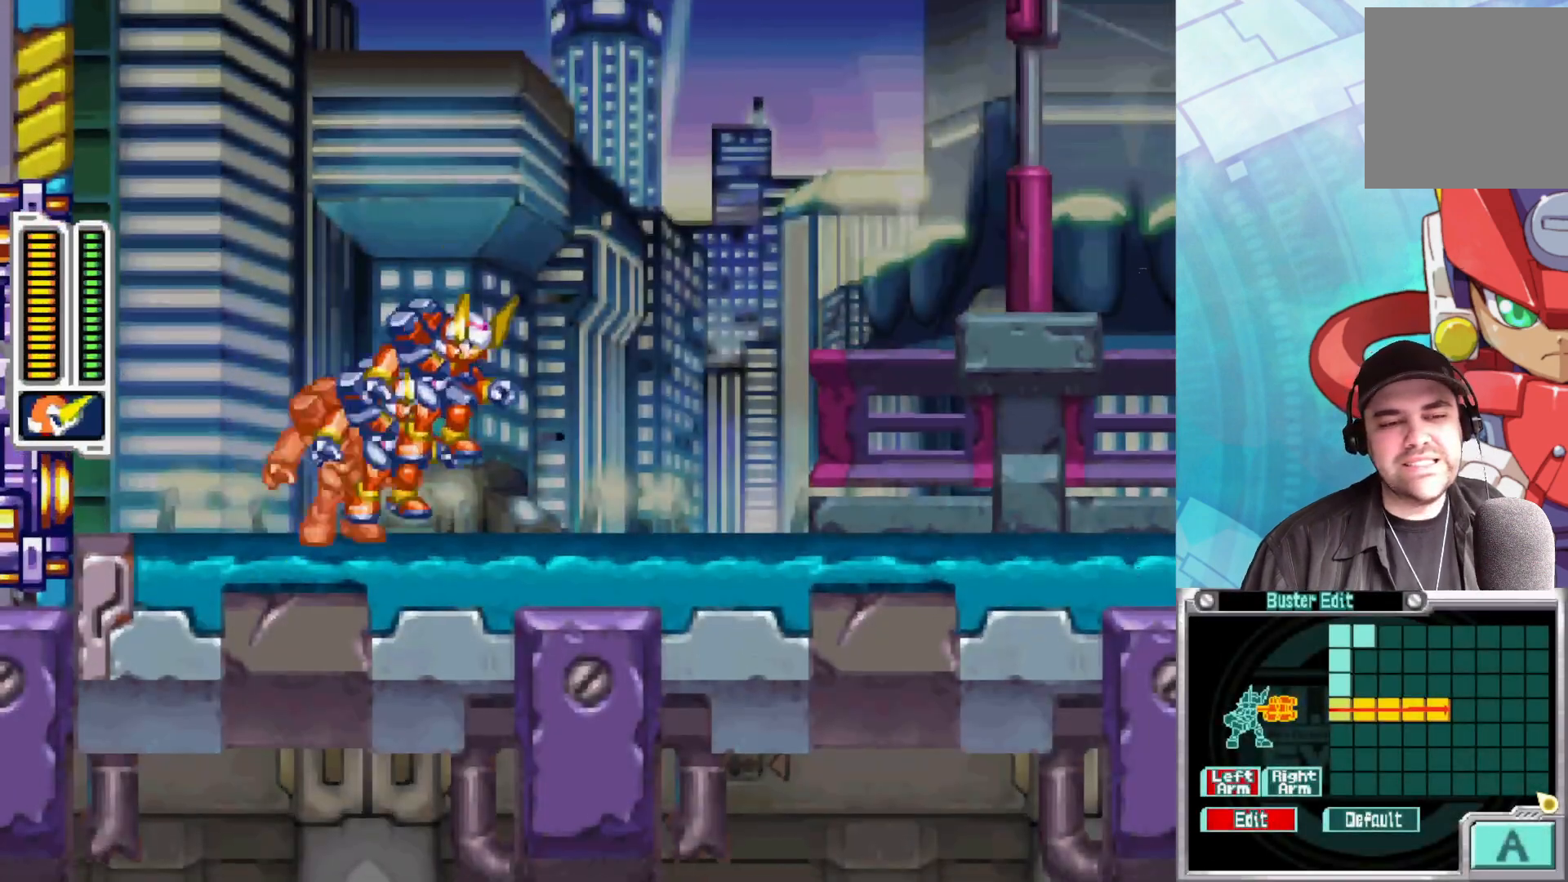
{"buttons": [], "left_stick": "right", "right_stick": "center", "events": [[333, "A", "up"], [417, "B", "up"]]}
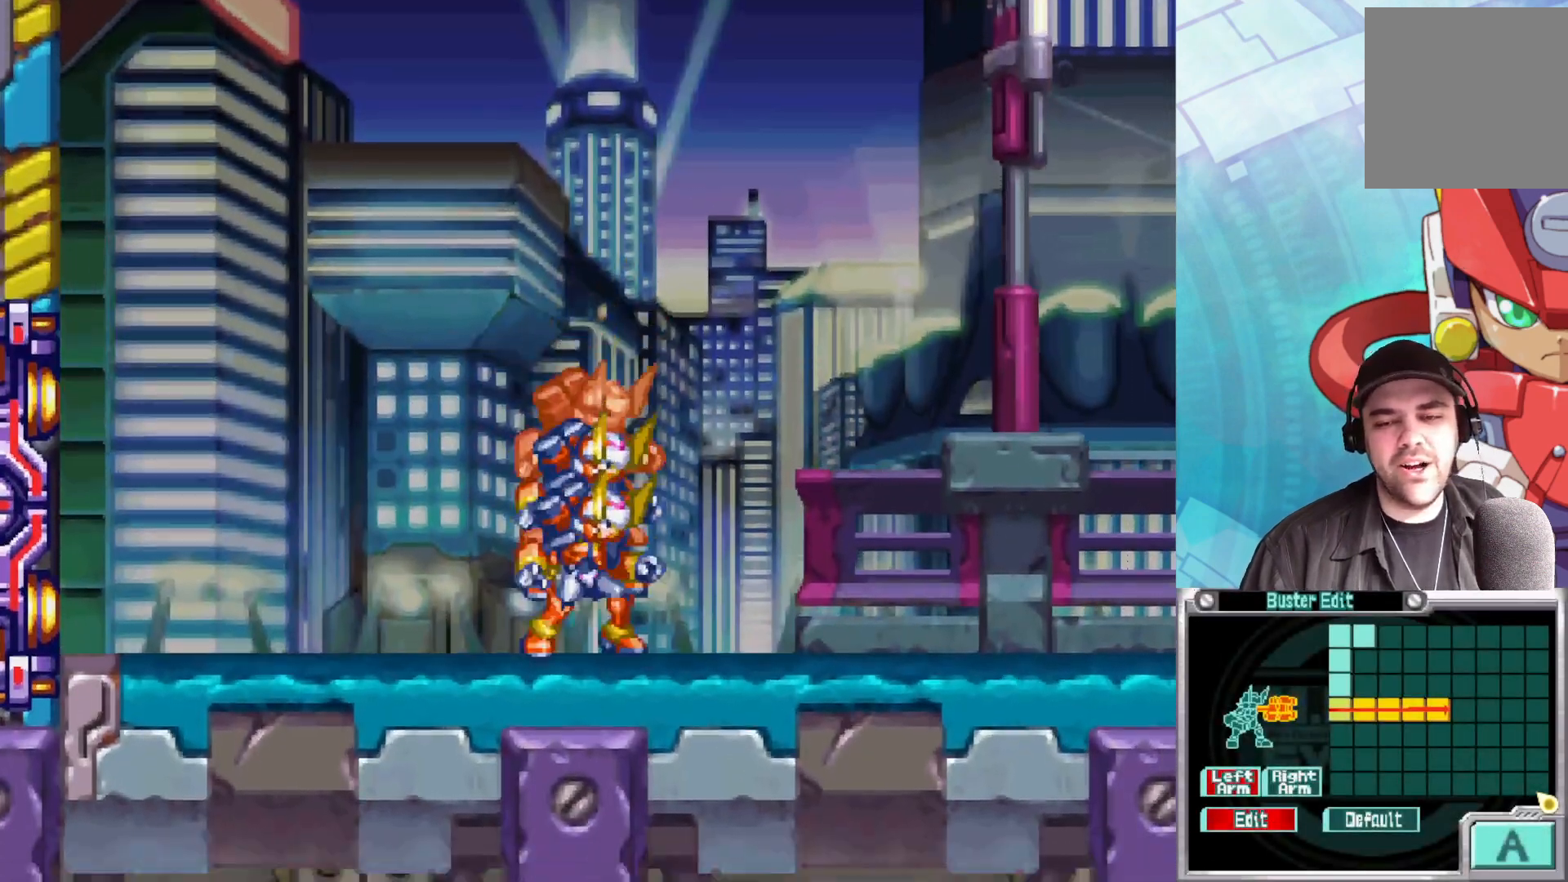
{"buttons": ["START"], "left_stick": "center", "right_stick": "center", "events": [[167, "left_stick", "center"], [400, "START", "down"]]}
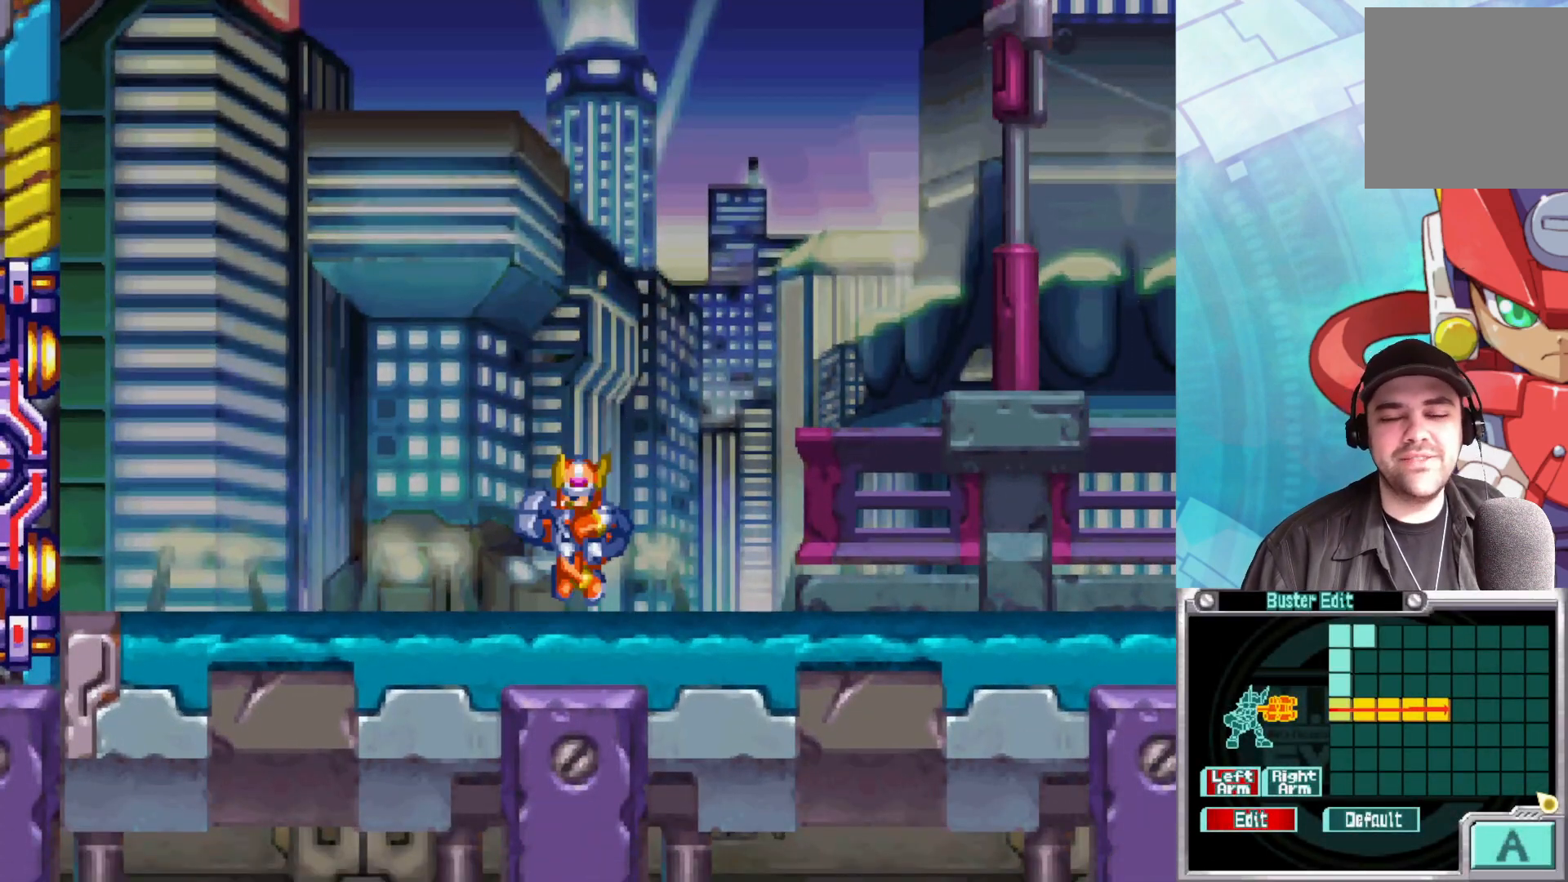
{"buttons": [], "left_stick": "center", "right_stick": "center", "events": [[83, "START", "up"], [167, "START", "down"], [267, "START", "up"], [367, "START", "down"], [450, "START", "up"]]}